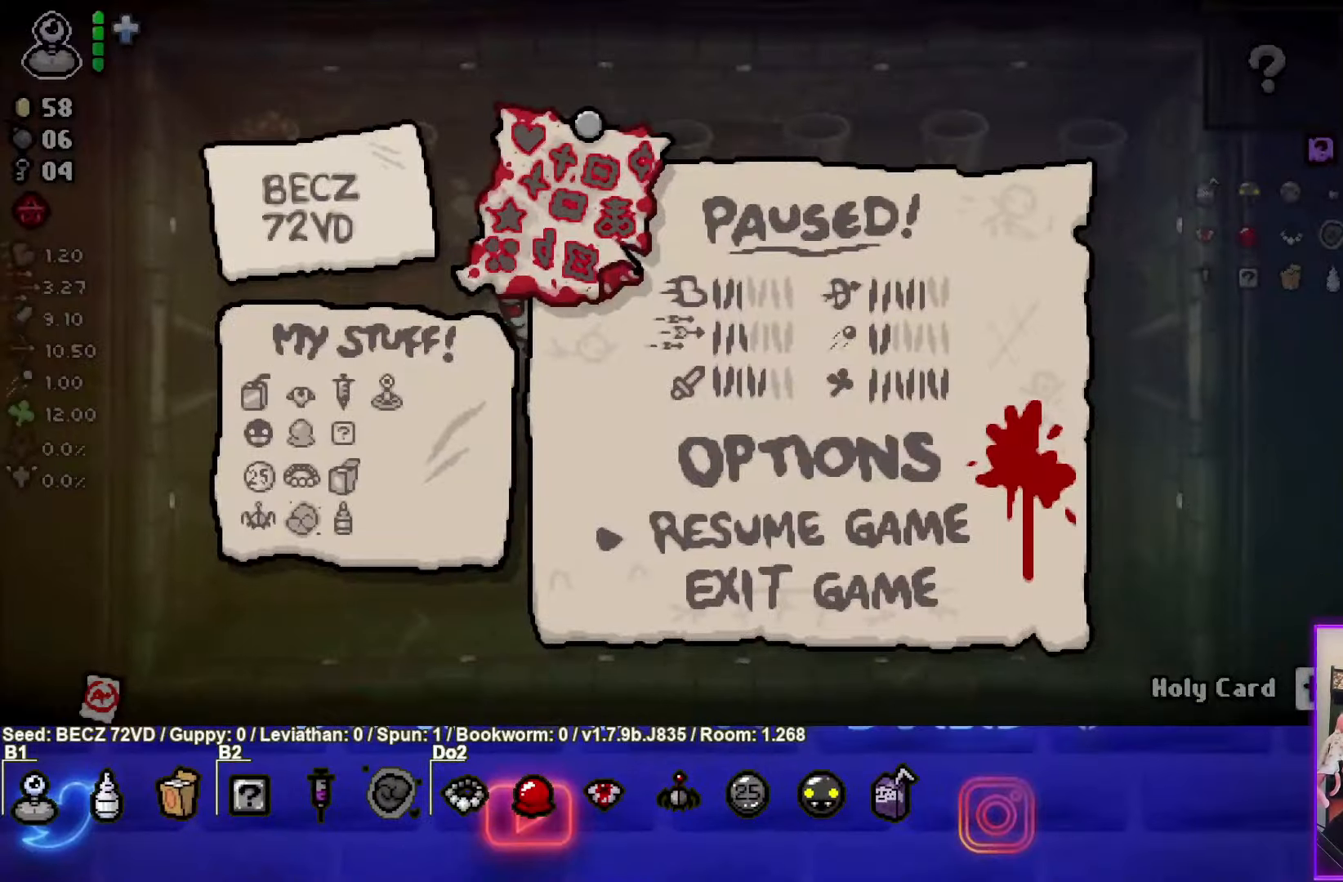
Gameplay with a controller (PlayStation layout); each line is a JSON object with the inputs held at the frame after it. "events" lists button and stick changes between this image and that frame as [ms after this image, input, new state], when the widget could be followed in between.
{"buttons": [], "left_stick": "center", "right_stick": "center", "events": []}
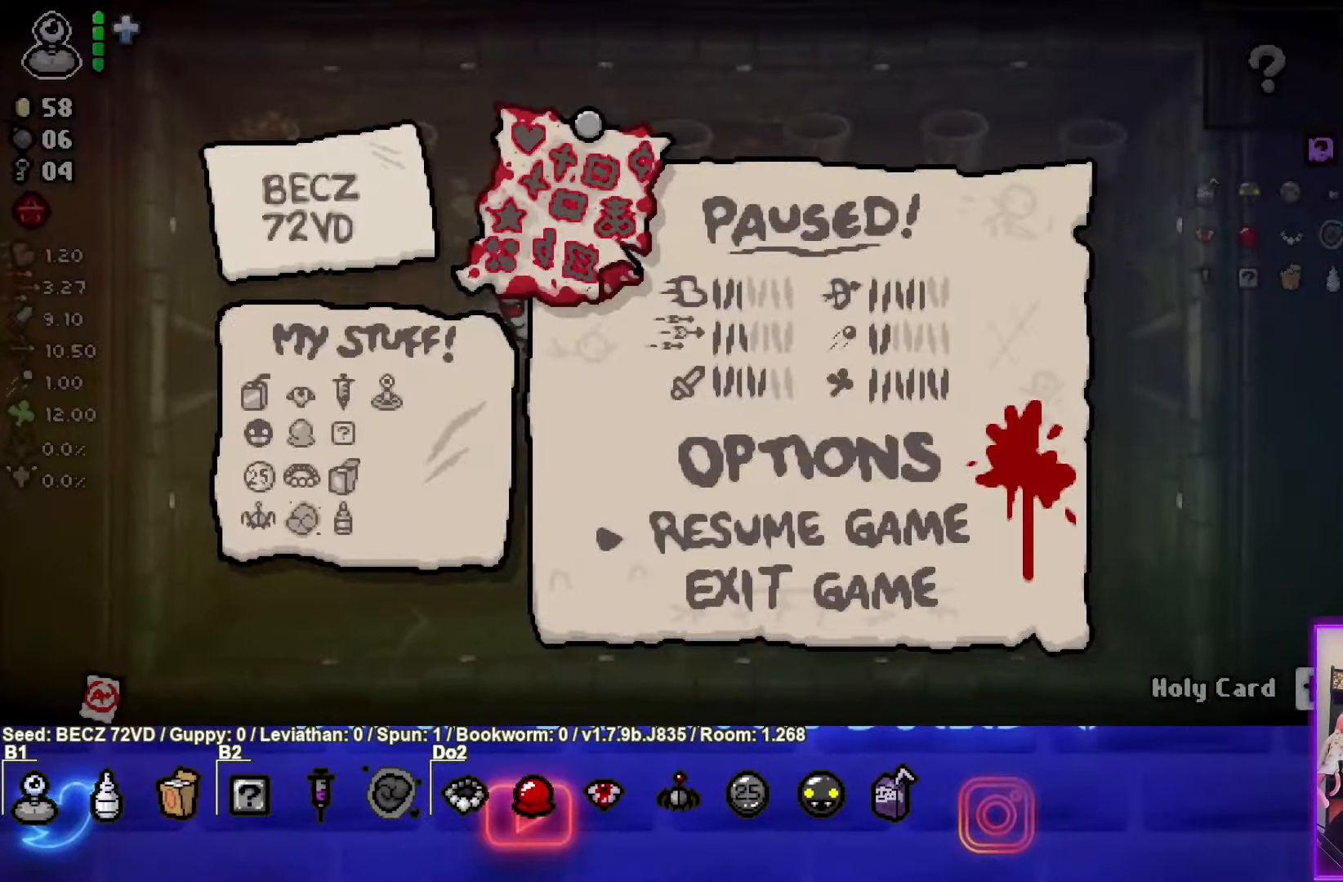
{"buttons": [], "left_stick": "center", "right_stick": "center", "events": [[233, "CROSS", "down"], [334, "CROSS", "up"]]}
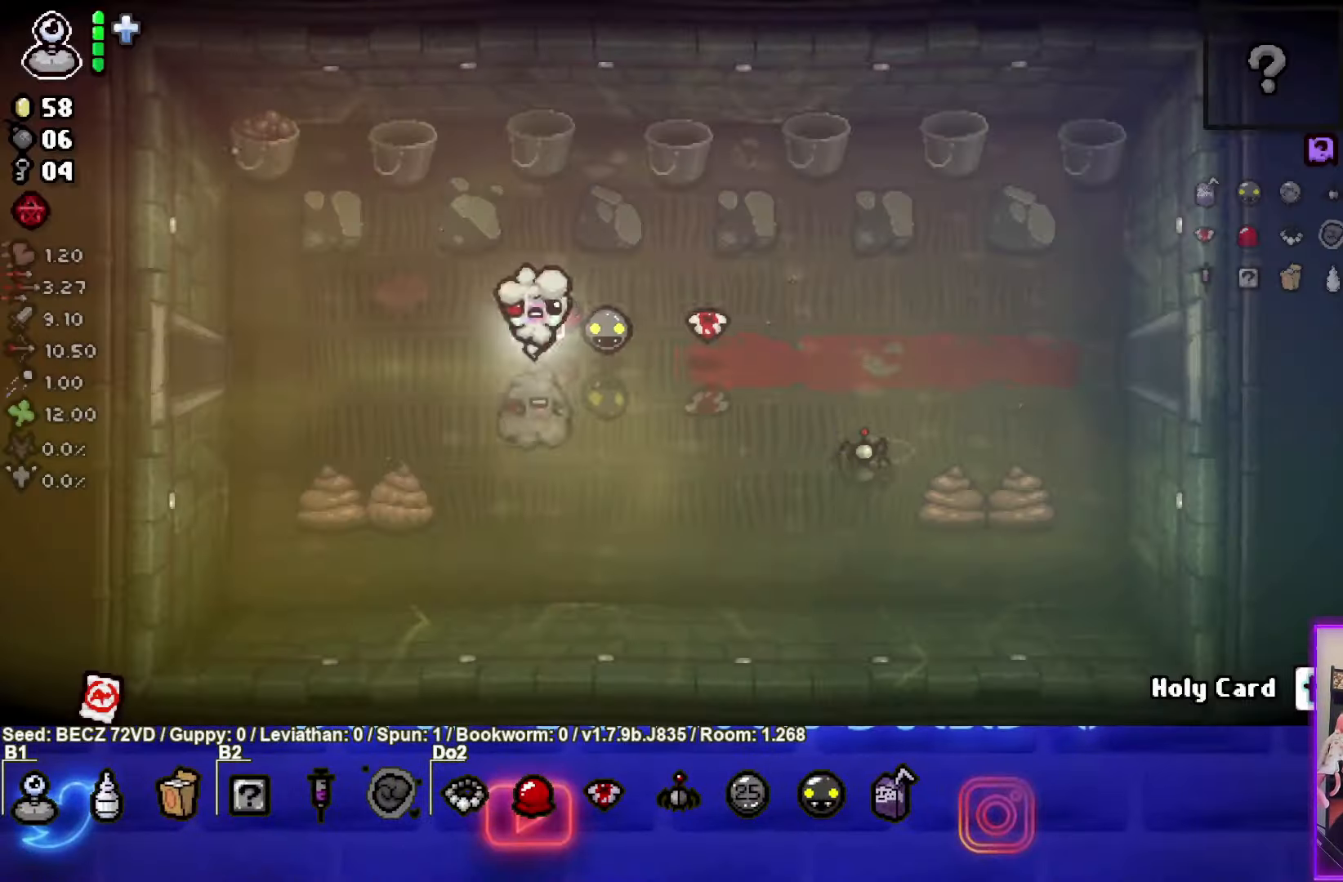
{"buttons": [], "left_stick": "left", "right_stick": "center", "events": [[67, "left_stick", "left"]]}
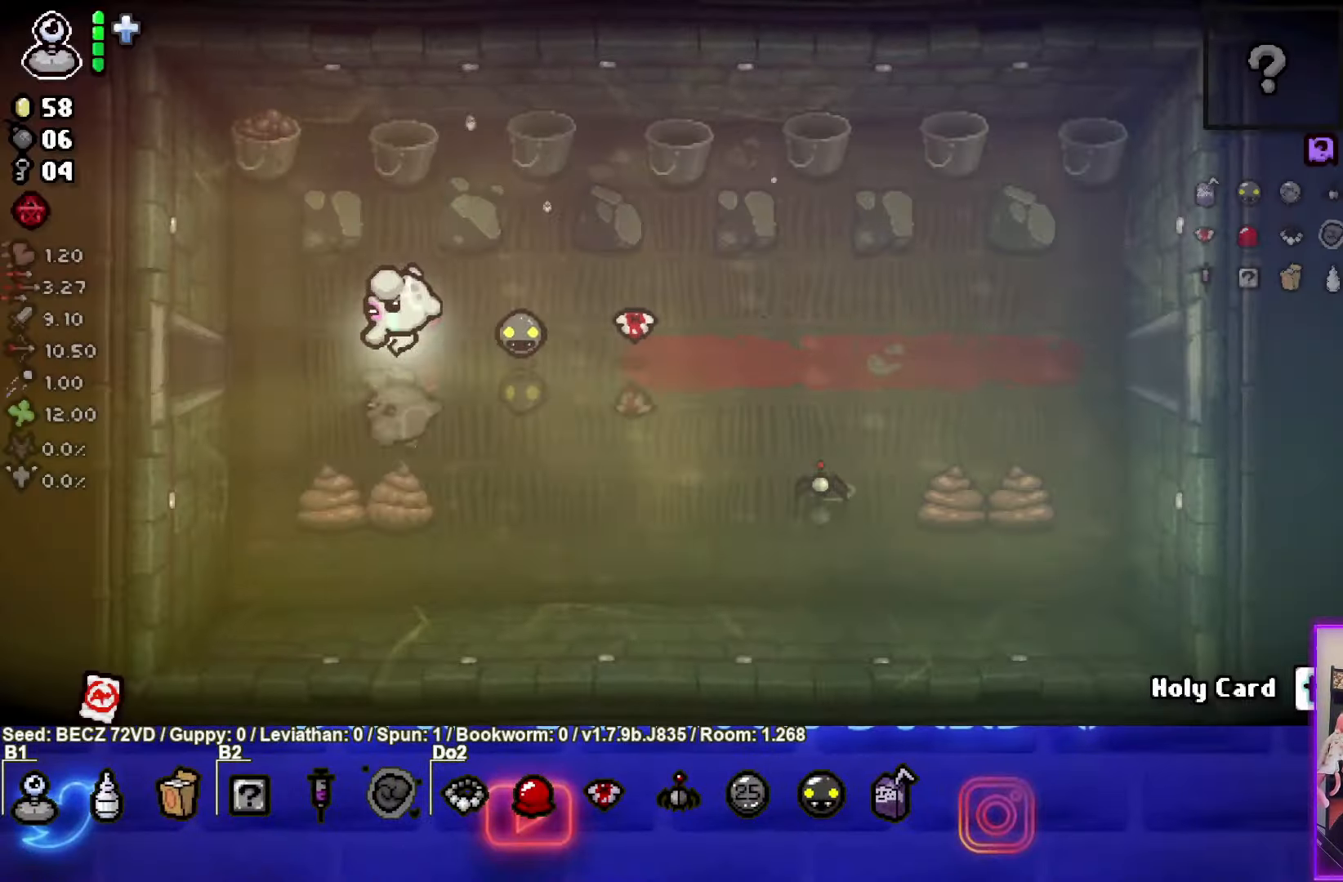
{"buttons": [], "left_stick": "left", "right_stick": "center", "events": []}
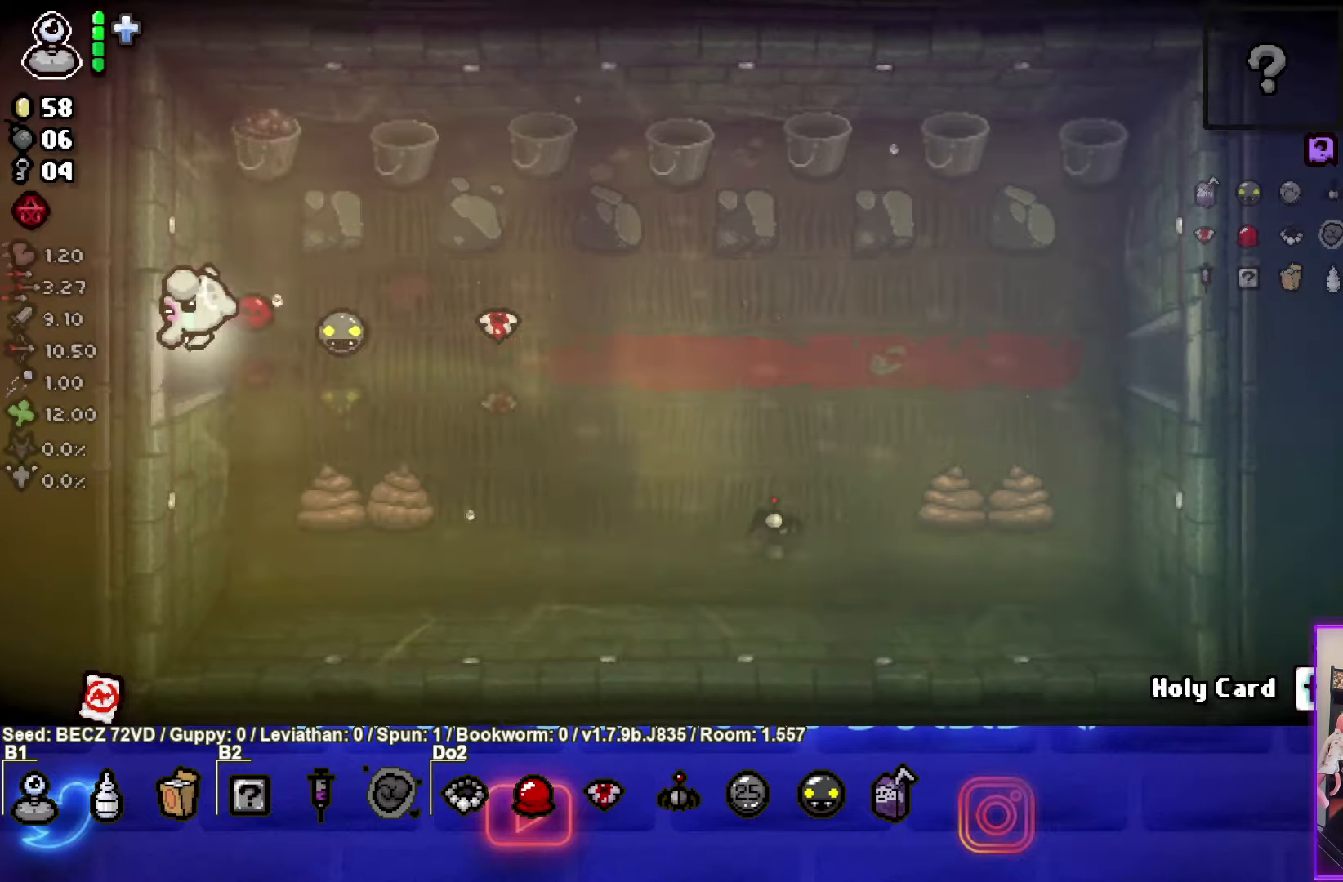
{"buttons": [], "left_stick": "left", "right_stick": "center", "events": []}
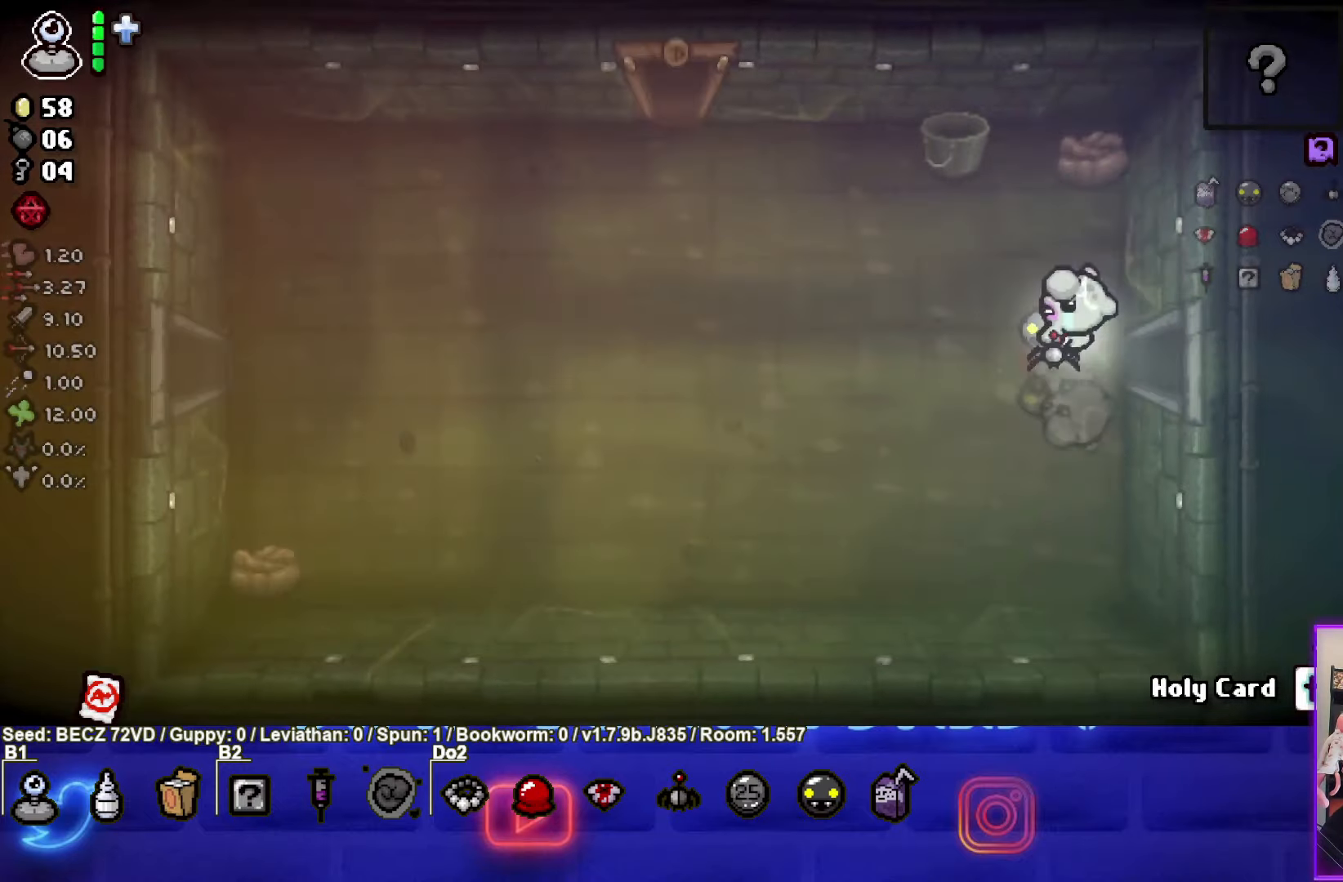
{"buttons": [], "left_stick": "left", "right_stick": "center", "events": []}
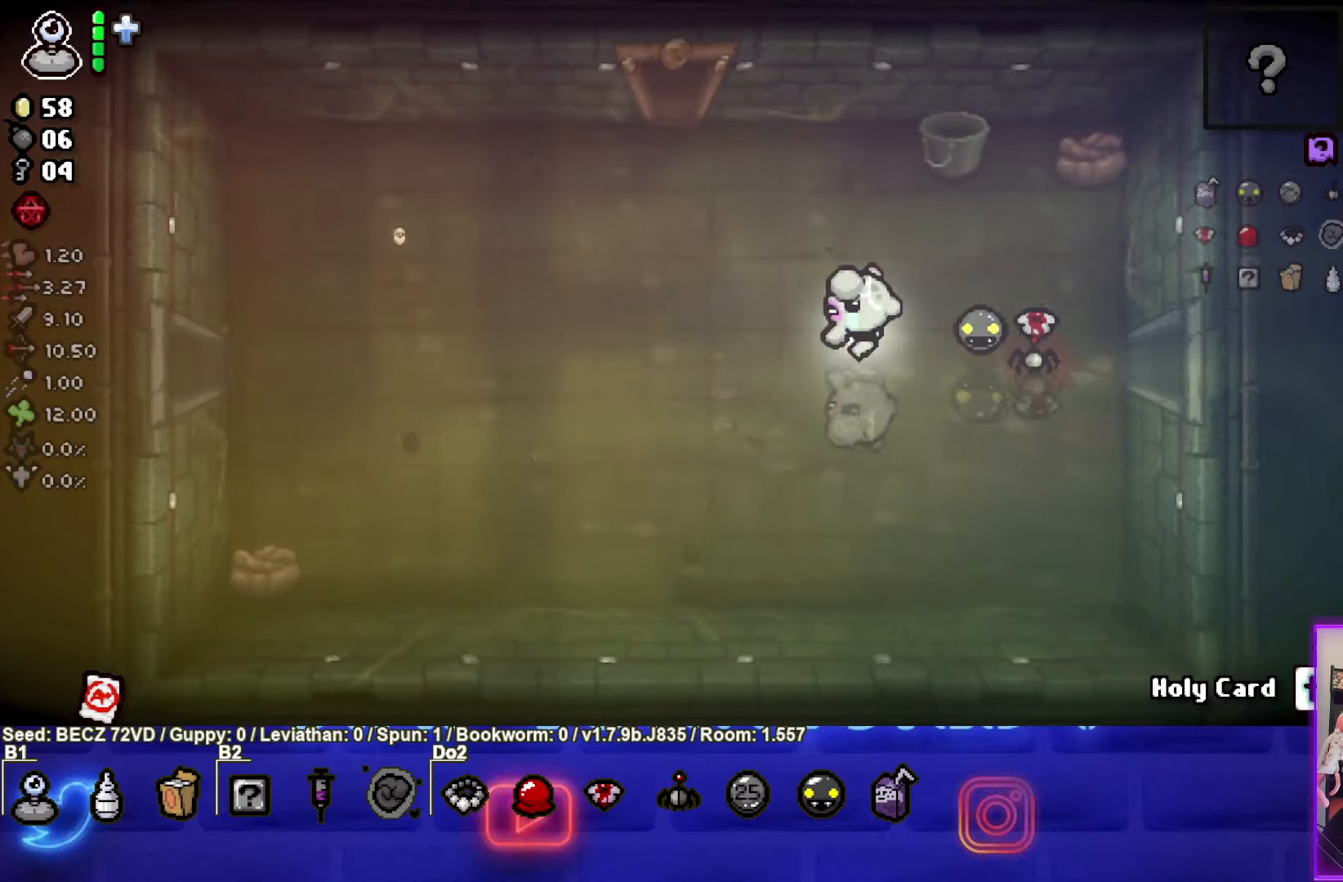
{"buttons": [], "left_stick": "left", "right_stick": "center", "events": []}
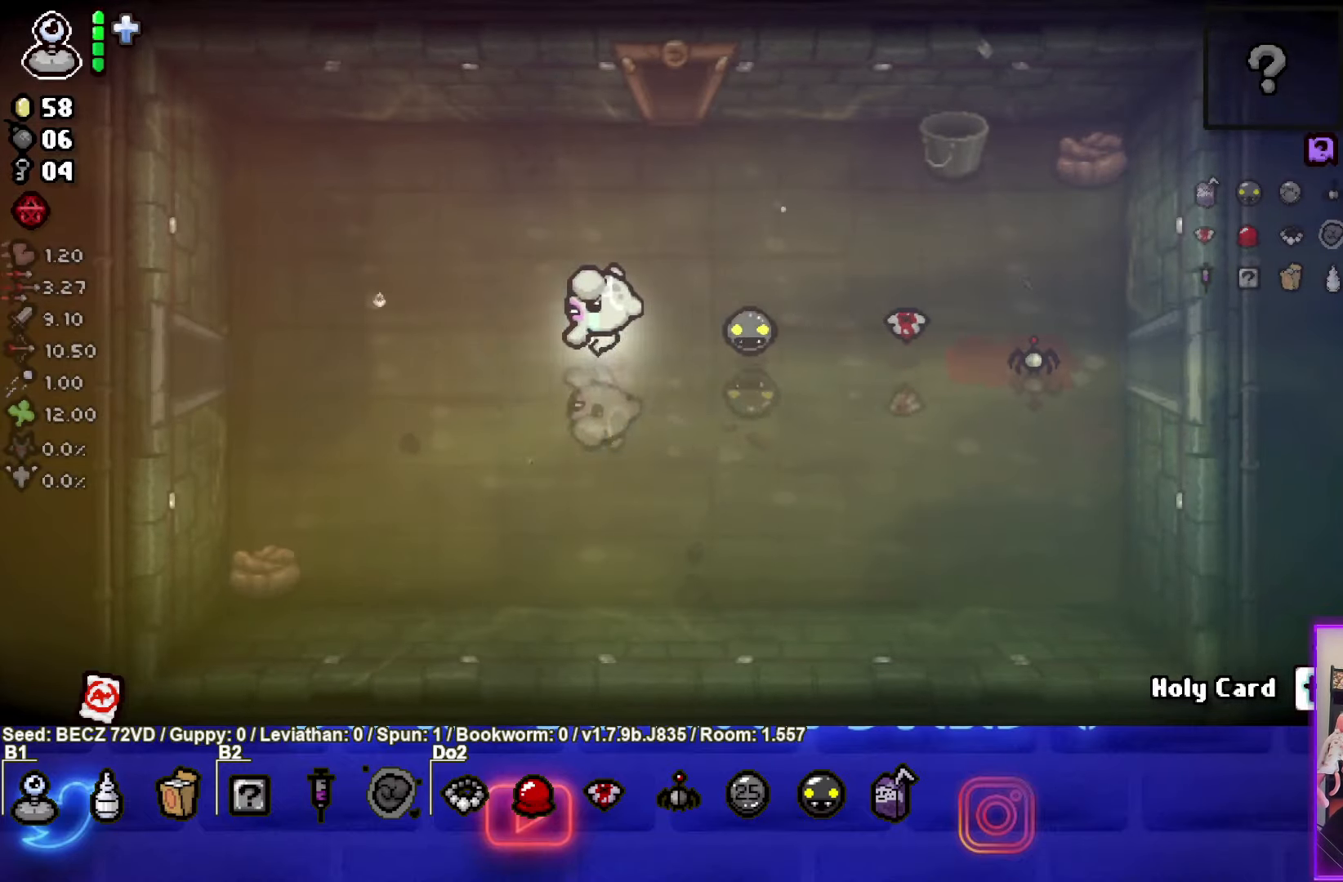
{"buttons": [], "left_stick": "left", "right_stick": "center", "events": []}
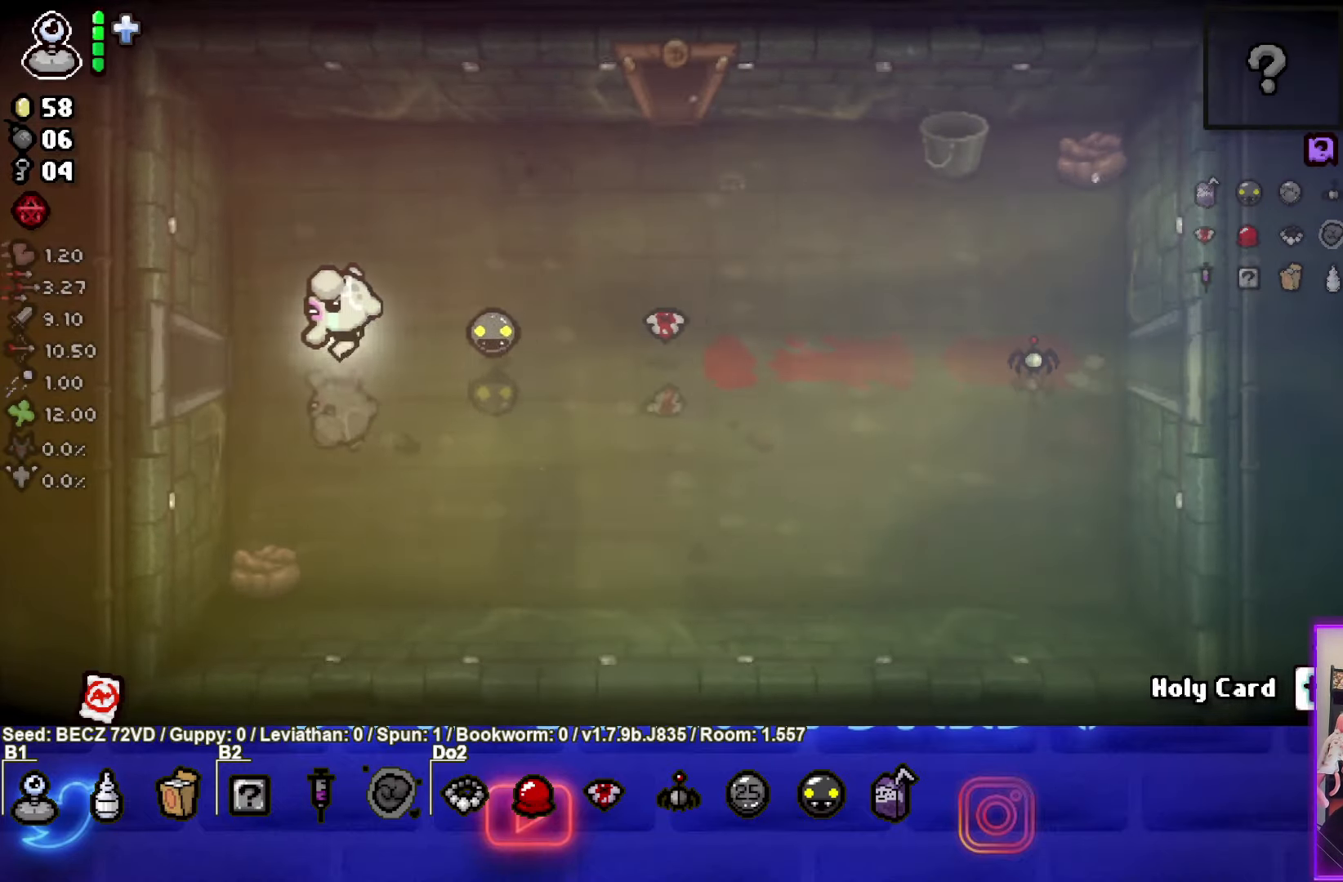
{"buttons": [], "left_stick": "left", "right_stick": "center", "events": []}
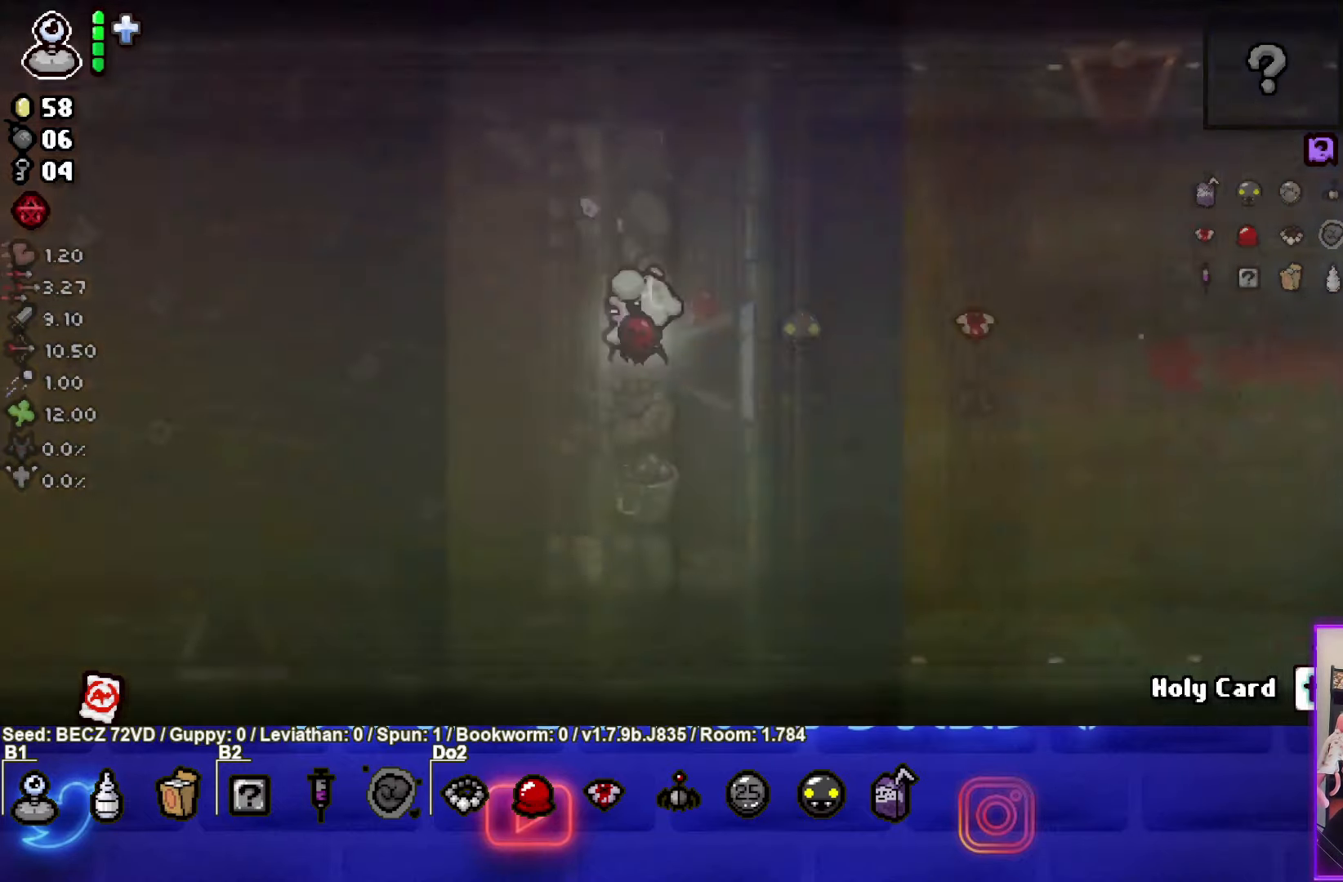
{"buttons": [], "left_stick": "left", "right_stick": "center", "events": []}
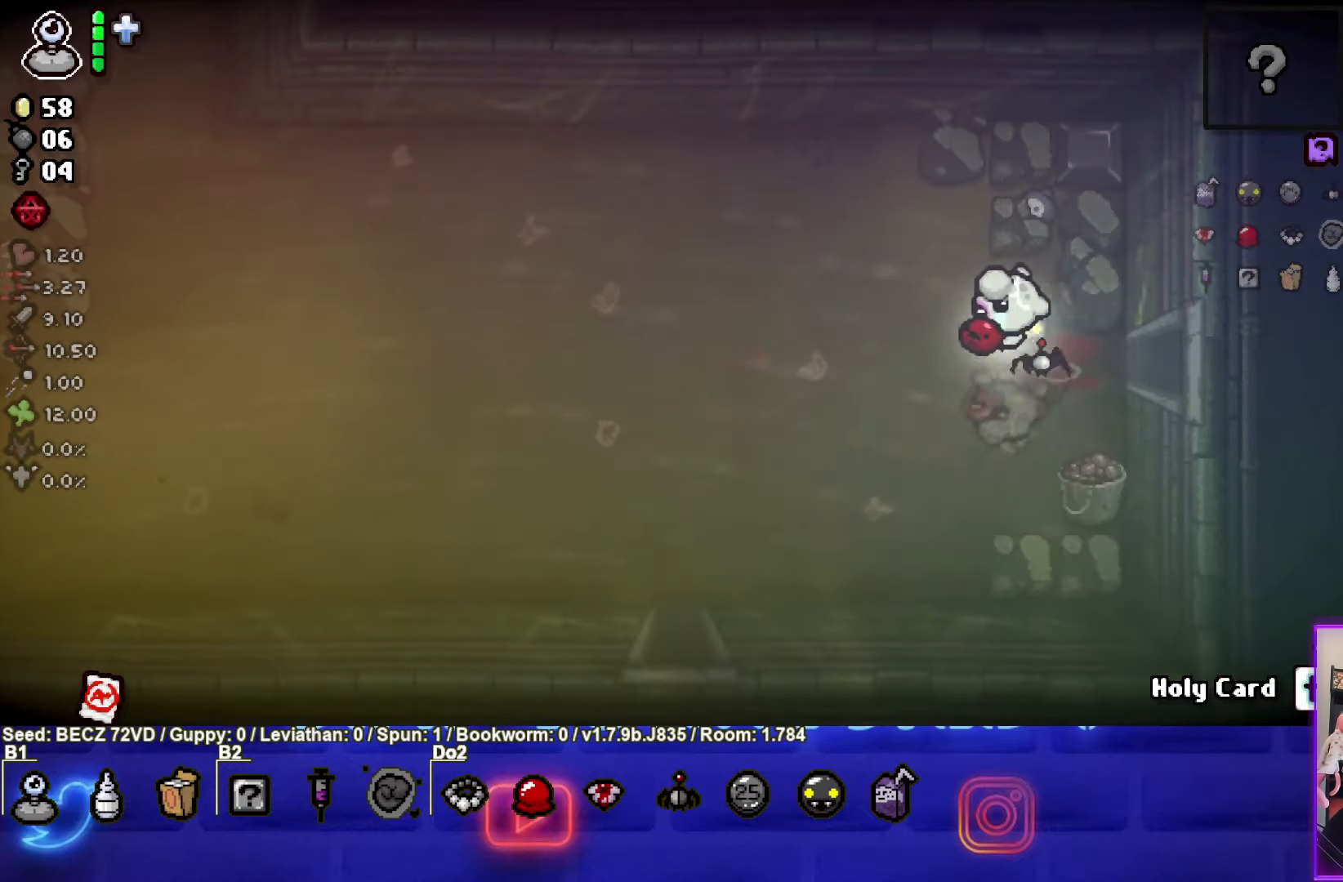
{"buttons": [], "left_stick": "left", "right_stick": "center", "events": []}
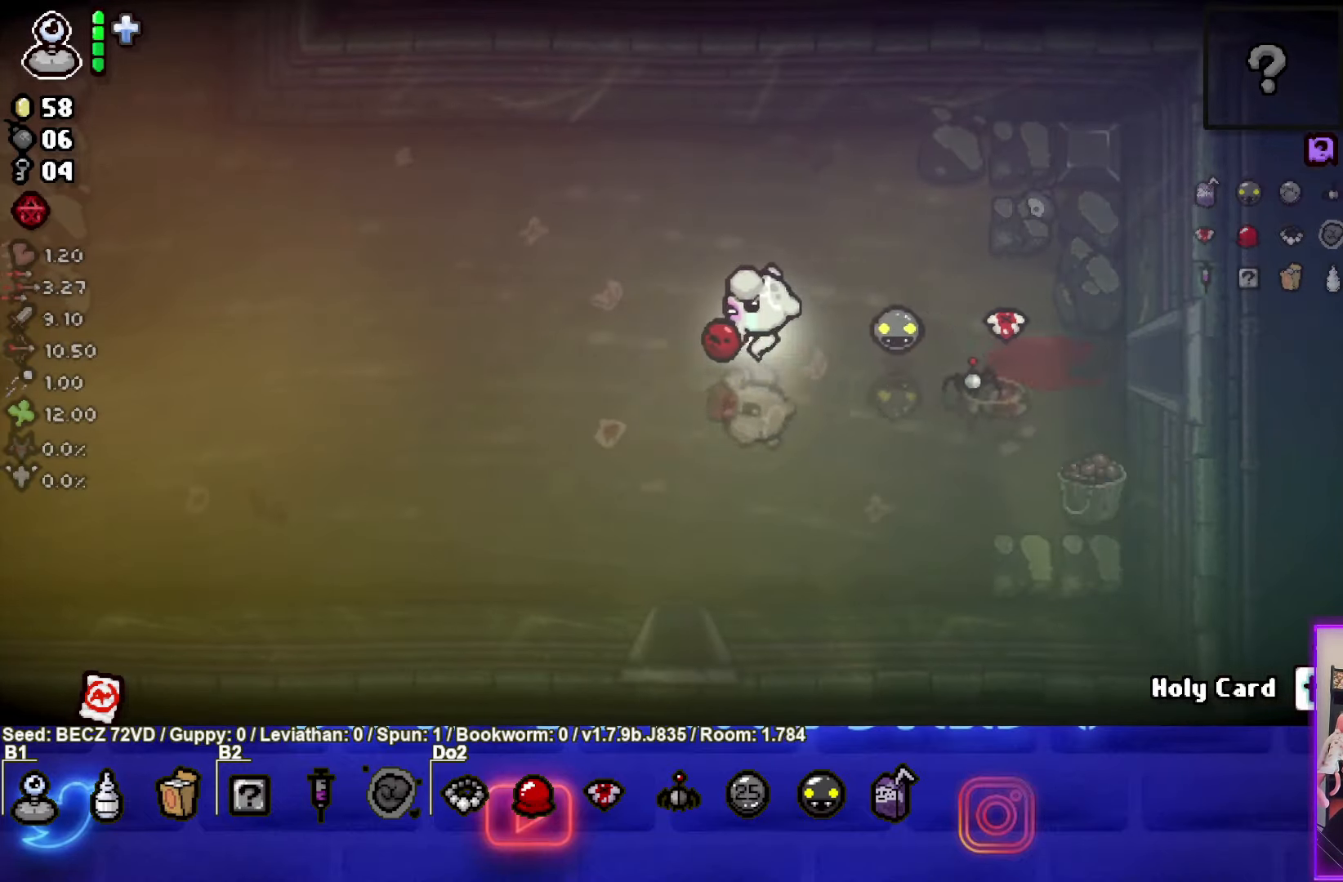
{"buttons": [], "left_stick": "left", "right_stick": "center", "events": []}
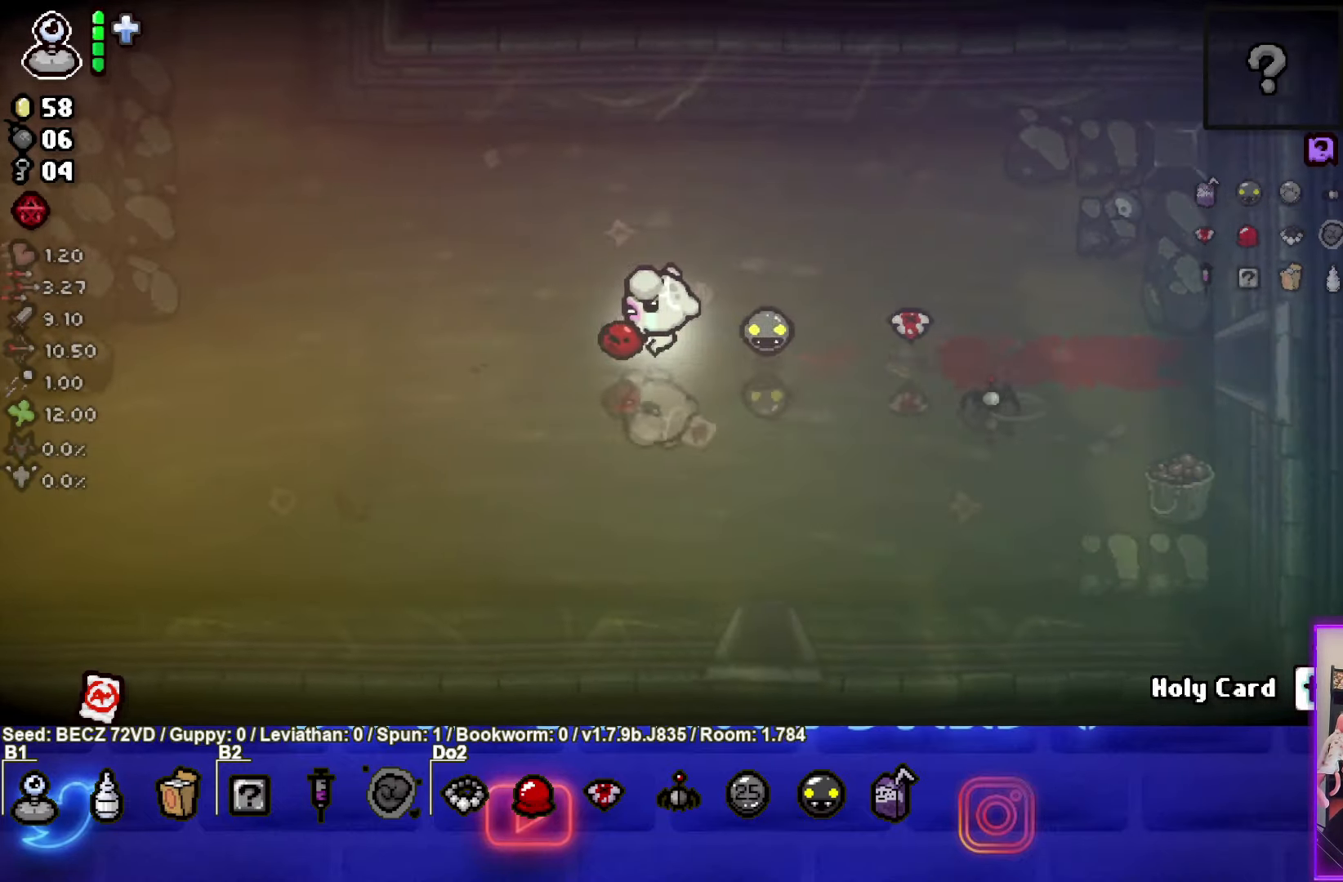
{"buttons": [], "left_stick": "left", "right_stick": "center", "events": []}
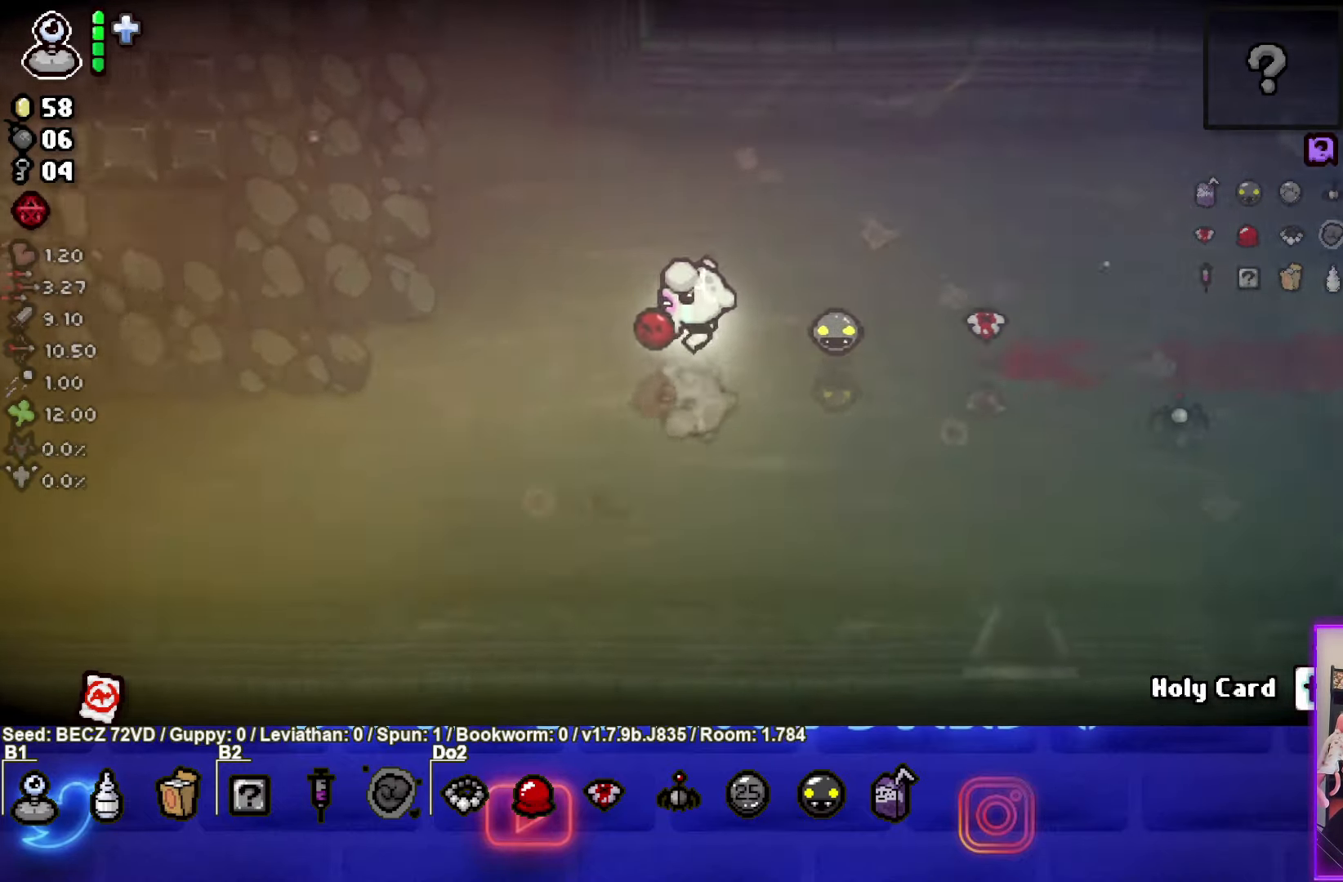
{"buttons": [], "left_stick": "left", "right_stick": "center", "events": []}
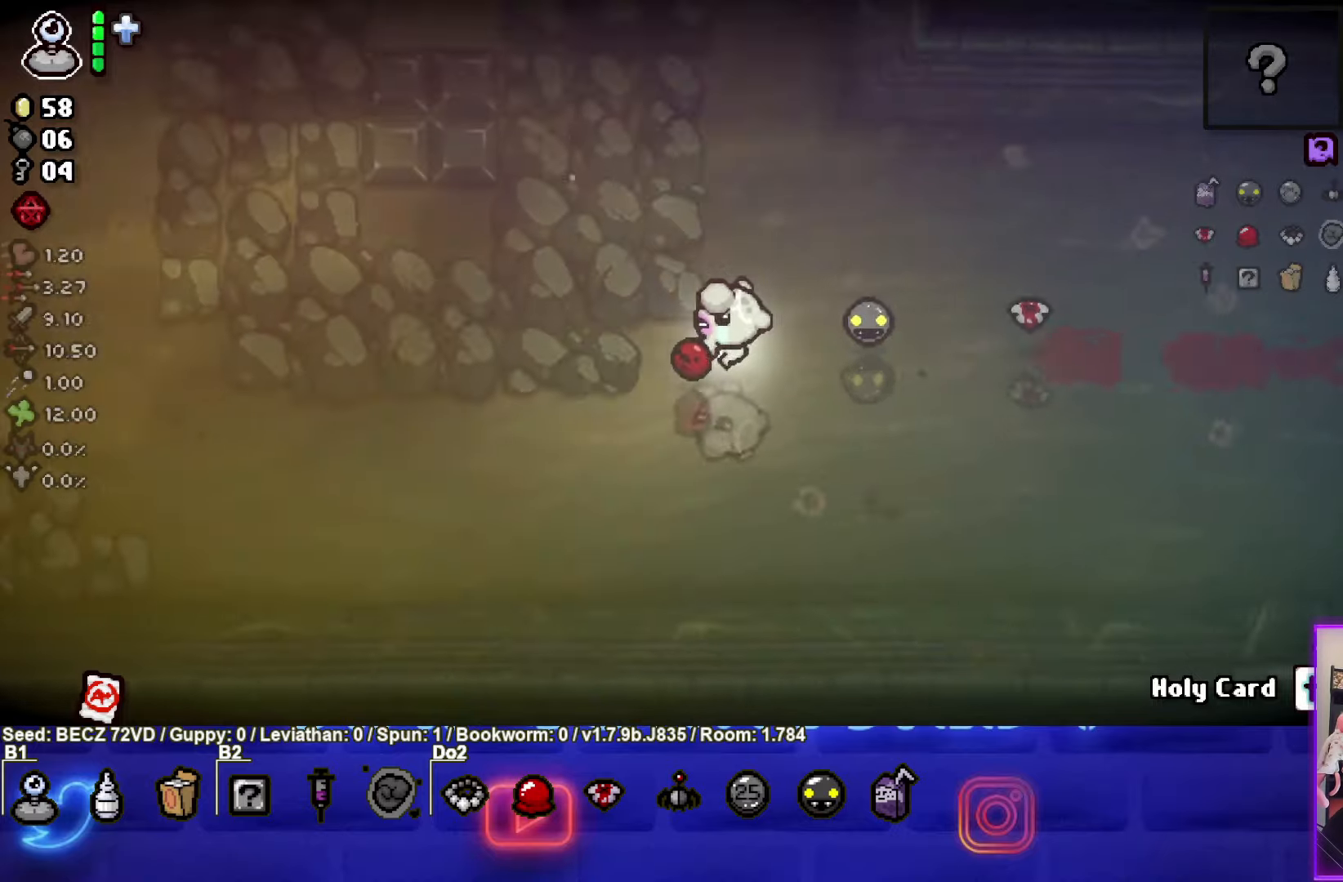
{"buttons": [], "left_stick": "left", "right_stick": "center", "events": []}
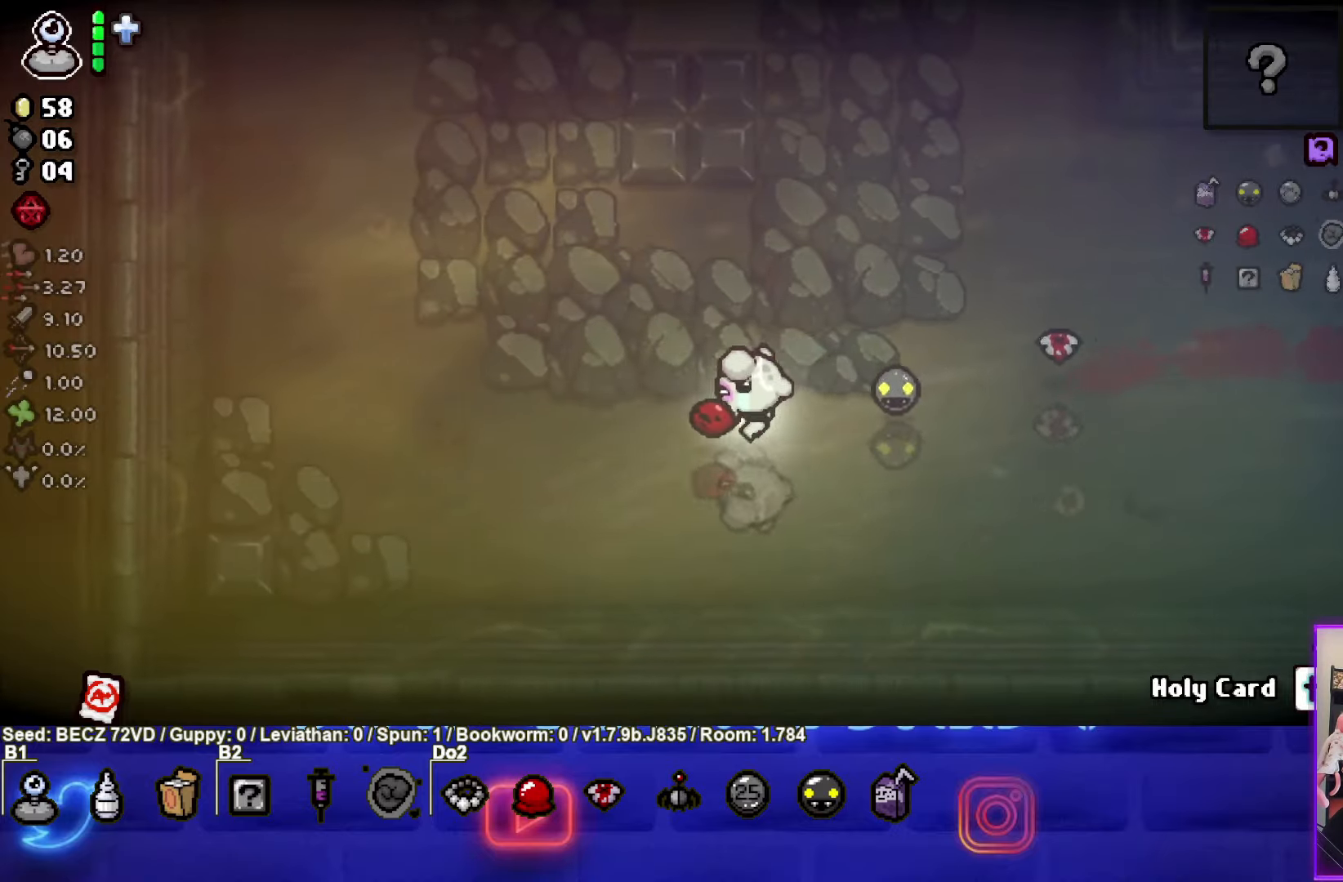
{"buttons": ["SQUARE"], "left_stick": "up-left", "right_stick": "center", "events": [[133, "left_stick", "up-left"], [500, "SQUARE", "down"]]}
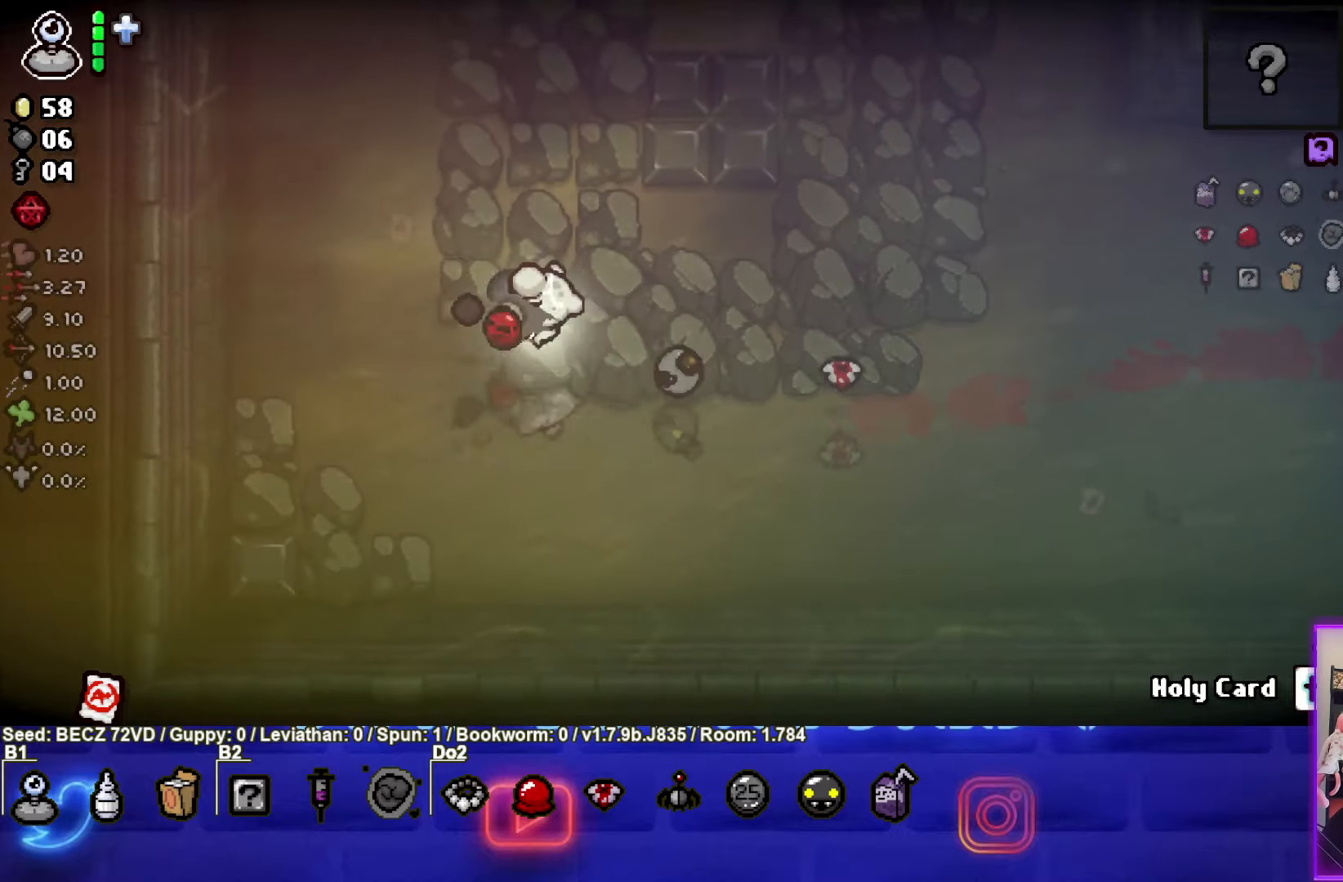
{"buttons": [], "left_stick": "up-left", "right_stick": "center", "events": [[101, "SQUARE", "up"]]}
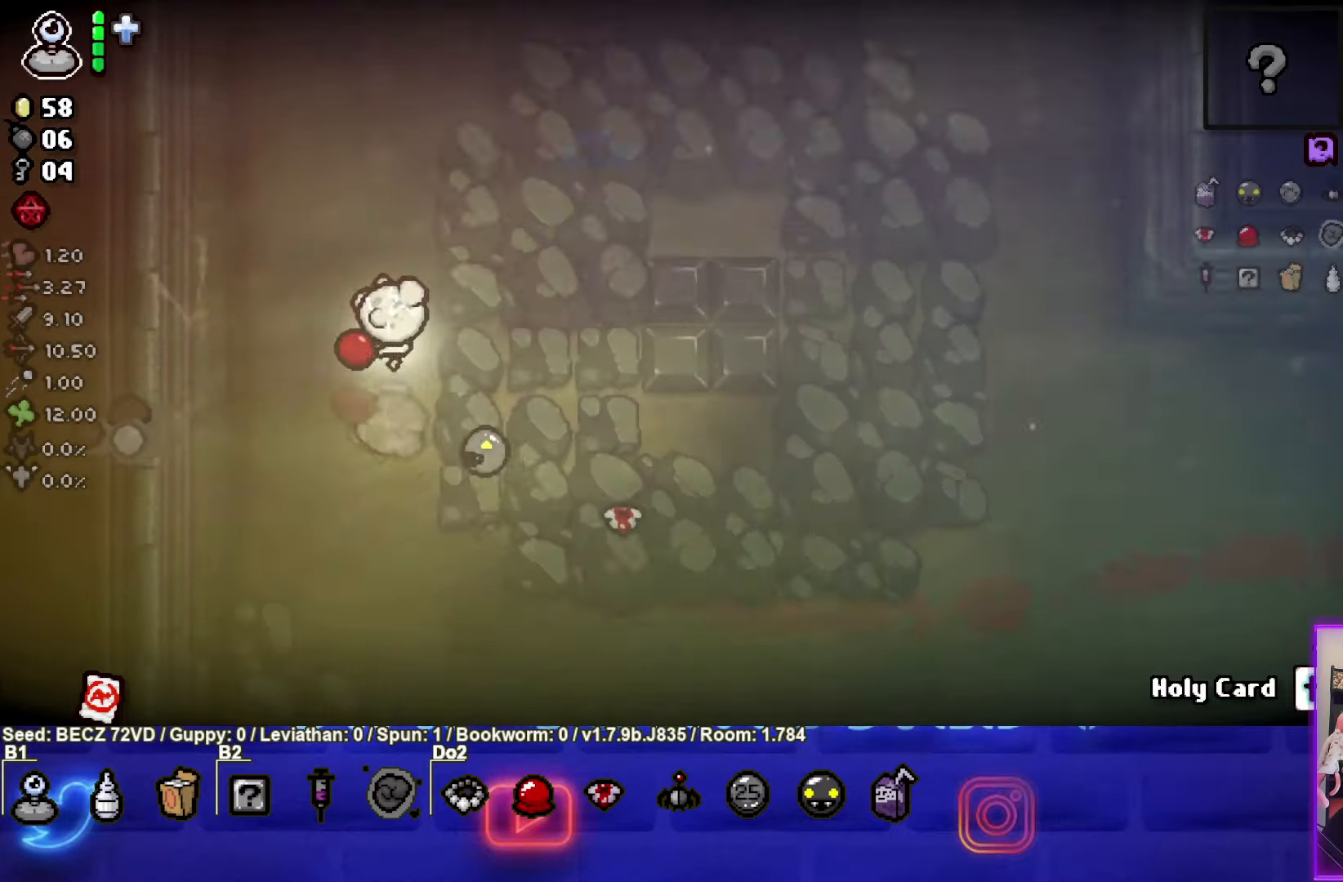
{"buttons": [], "left_stick": "up-right", "right_stick": "center", "events": [[467, "left_stick", "up-right"]]}
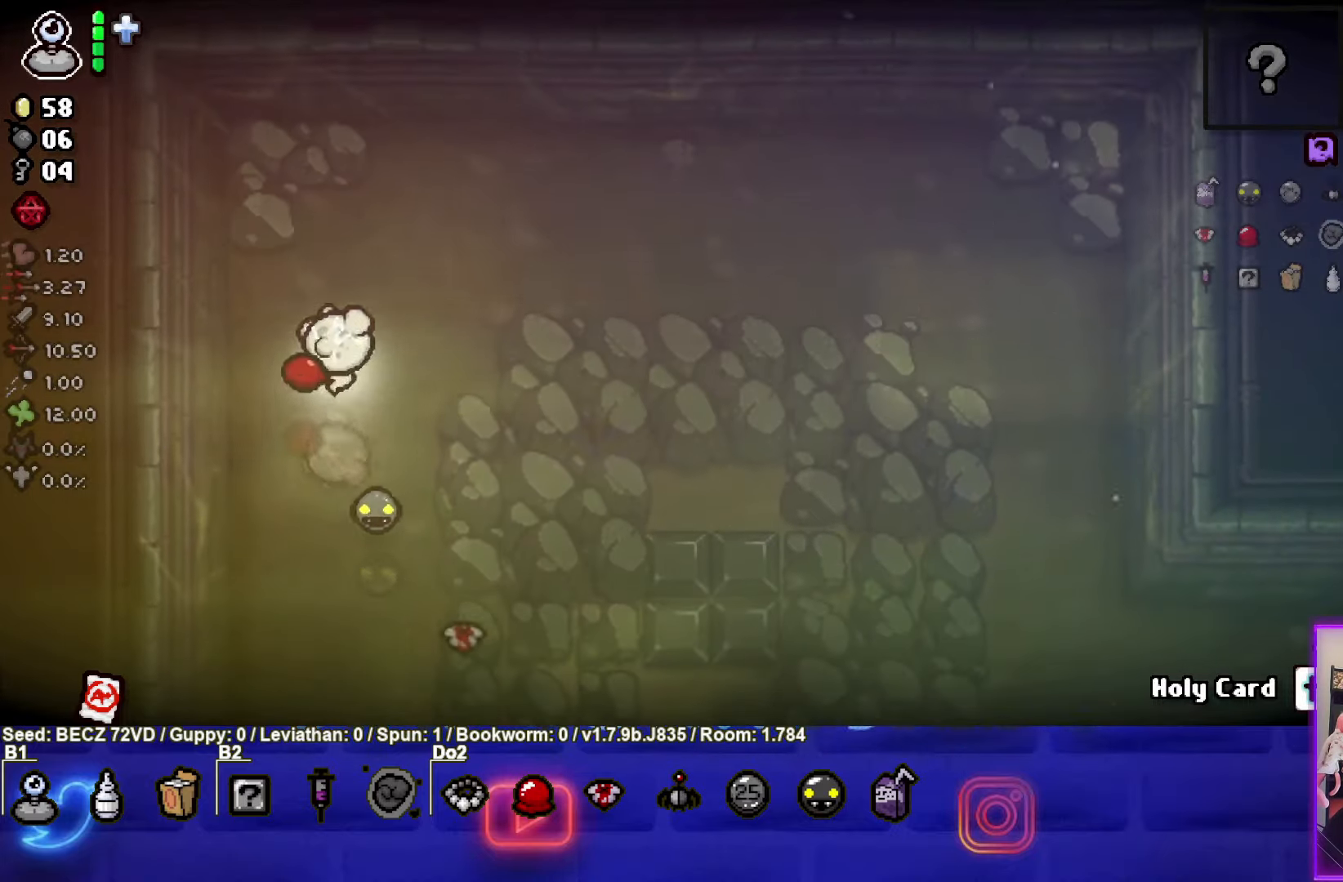
{"buttons": [], "left_stick": "down", "right_stick": "center", "events": [[301, "left_stick", "down-right"], [401, "left_stick", "down"]]}
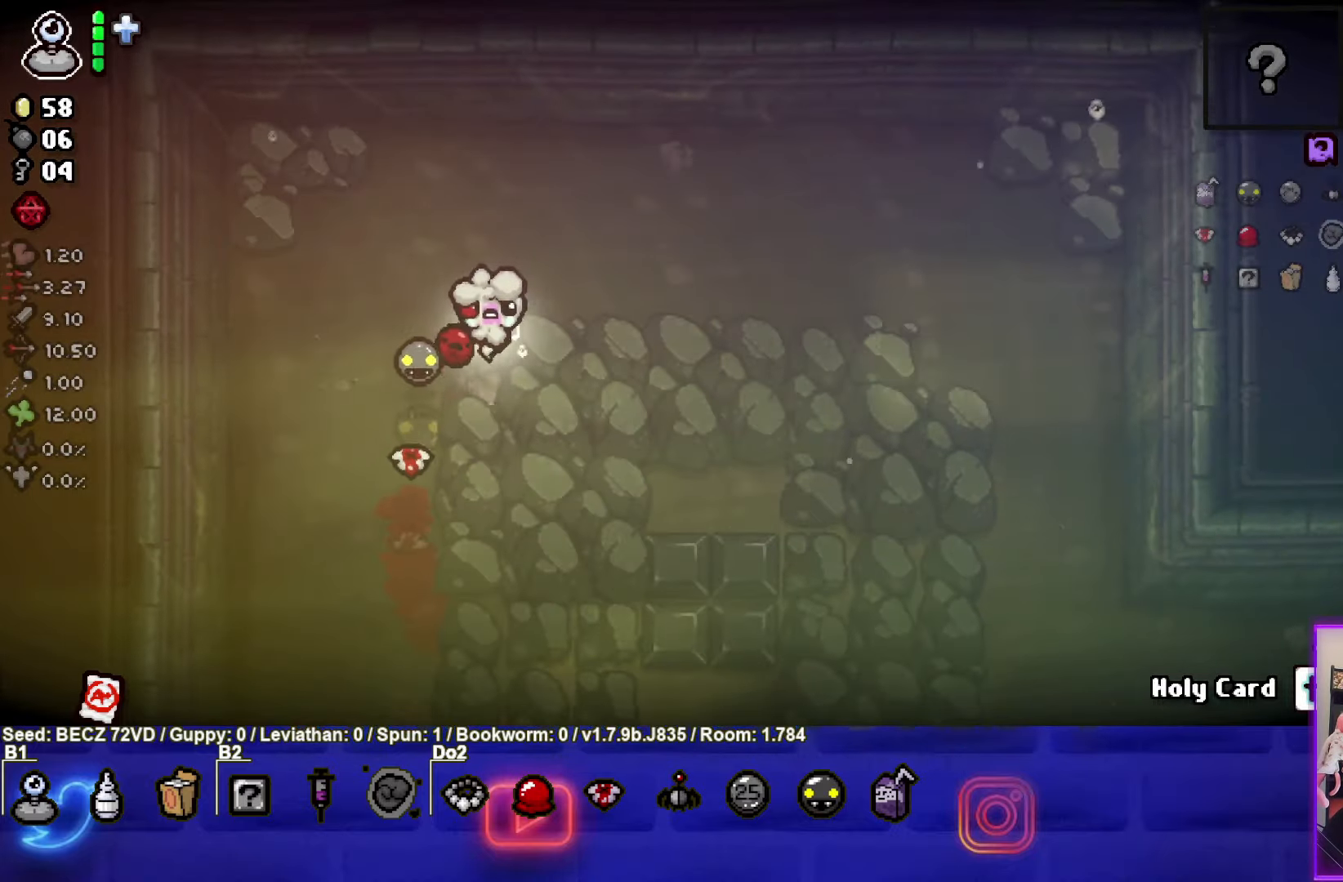
{"buttons": [], "left_stick": "down", "right_stick": "center", "events": []}
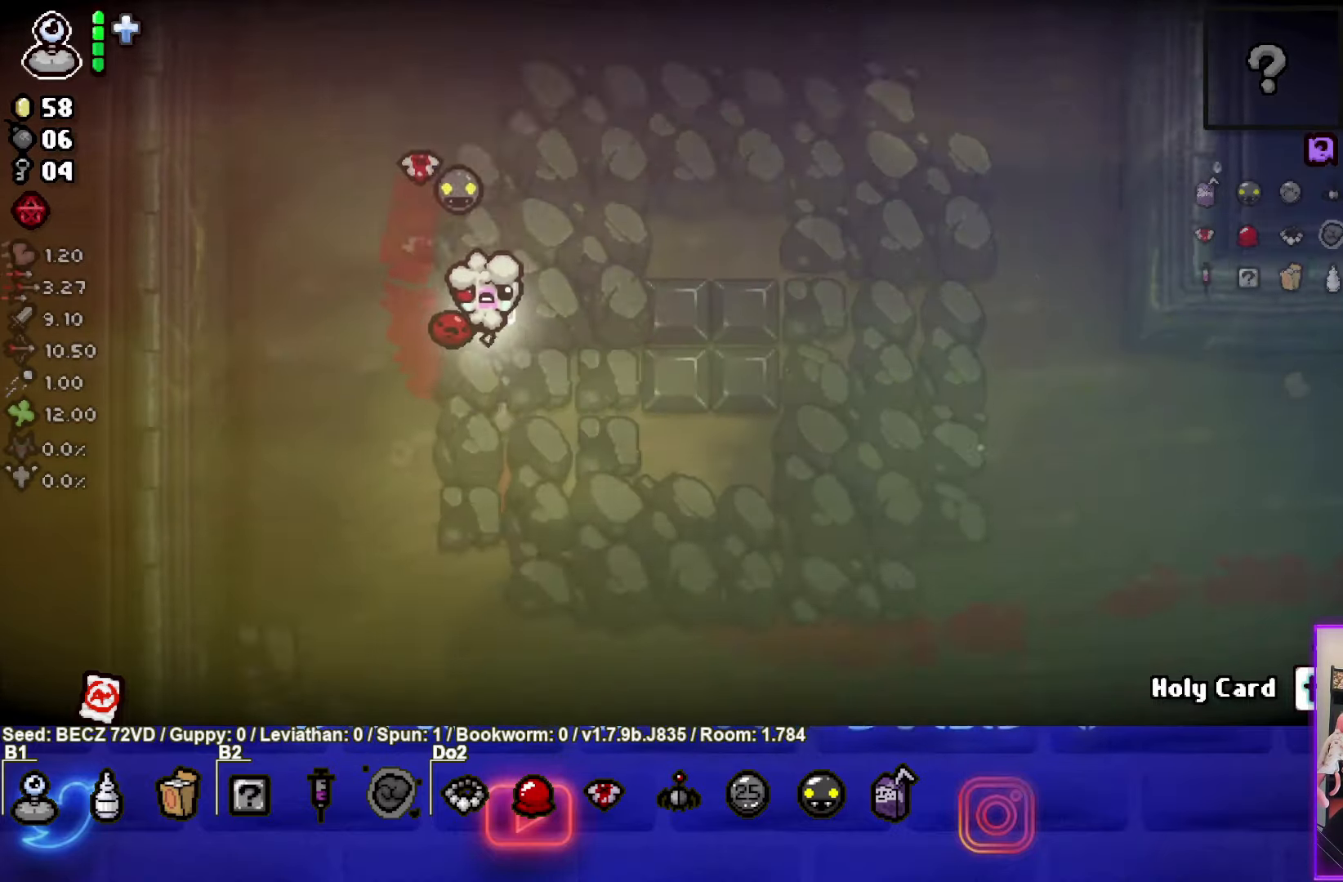
{"buttons": [], "left_stick": "down-right", "right_stick": "center", "events": [[167, "left_stick", "down-right"]]}
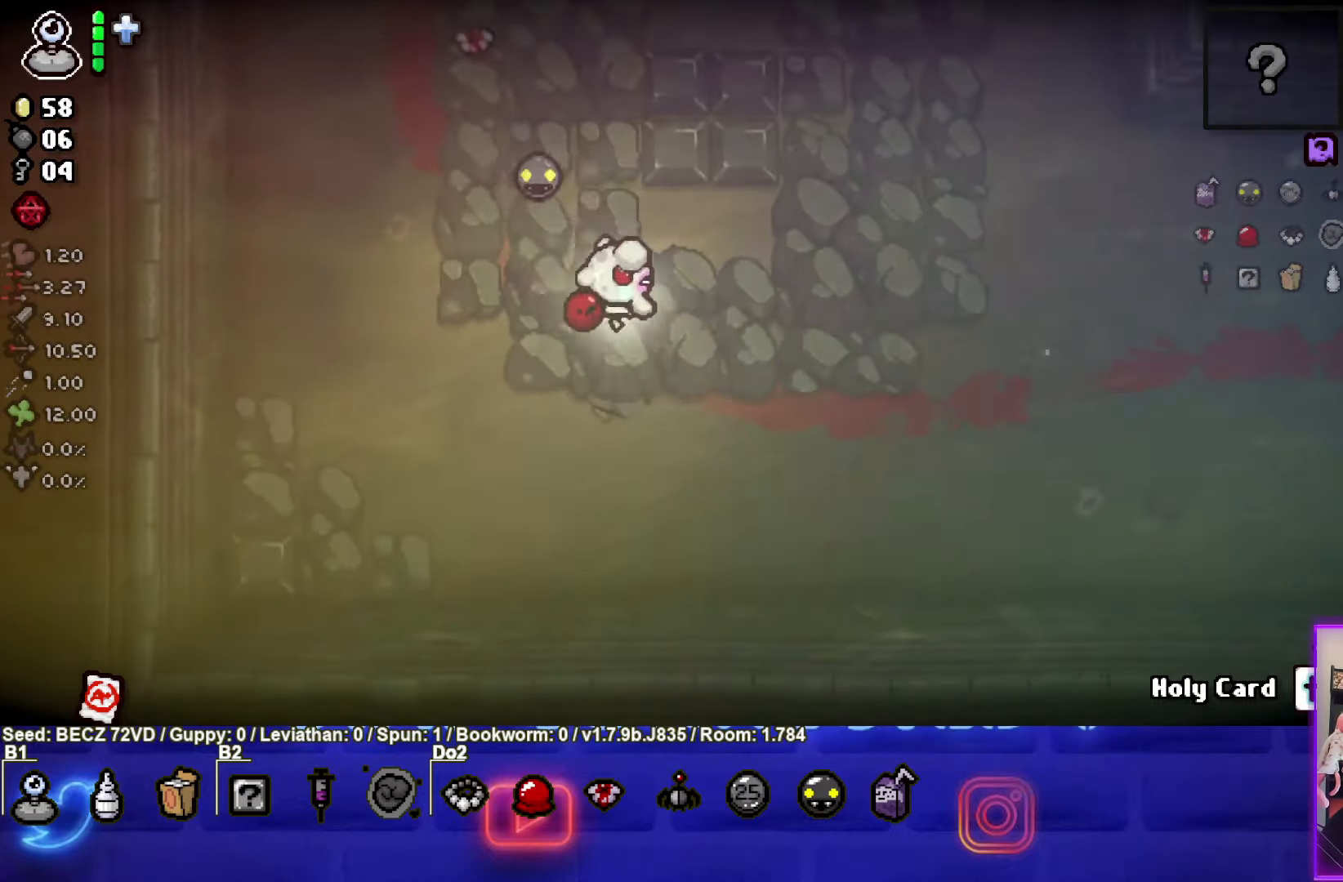
{"buttons": [], "left_stick": "down-right", "right_stick": "center", "events": []}
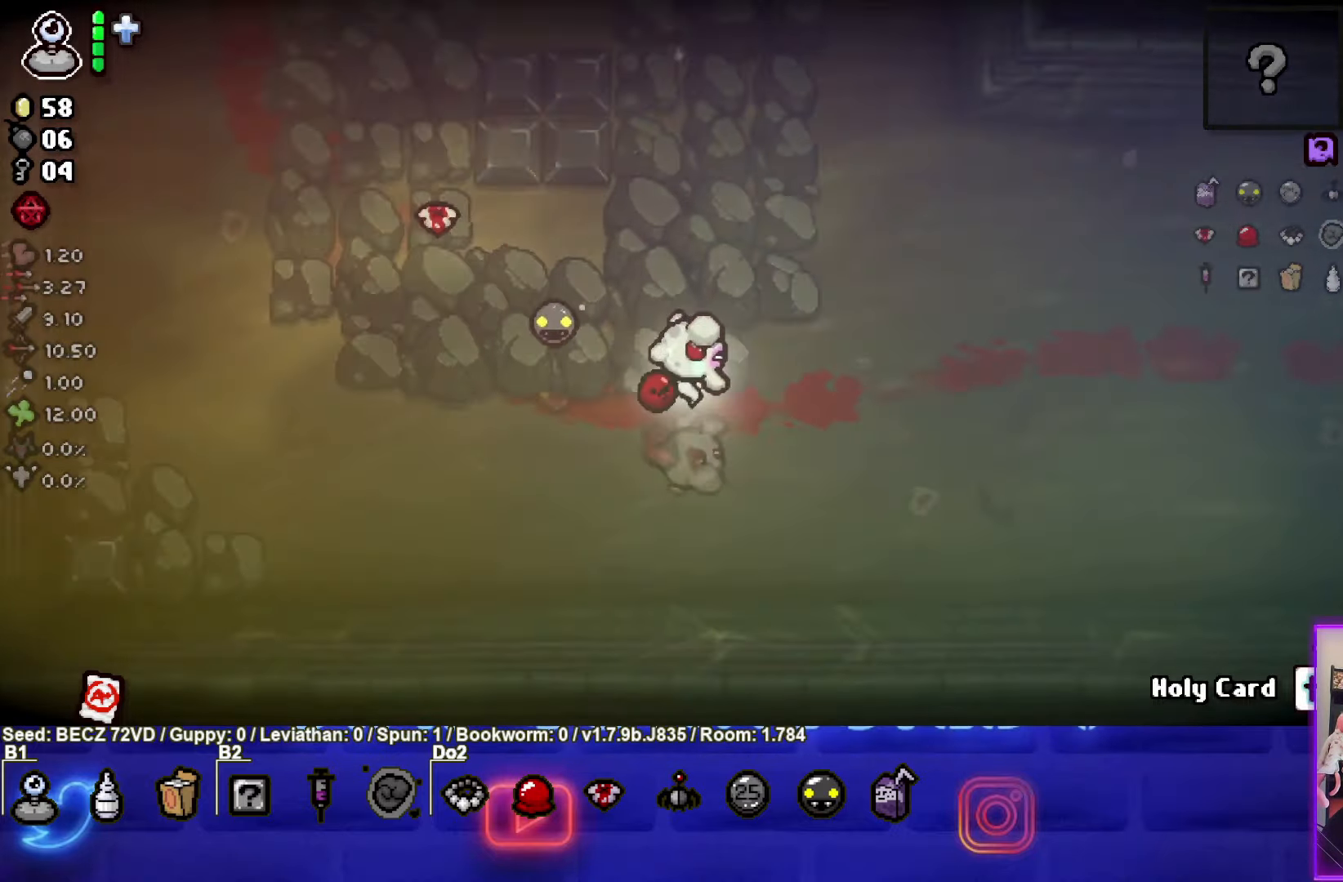
{"buttons": [], "left_stick": "down-right", "right_stick": "center", "events": []}
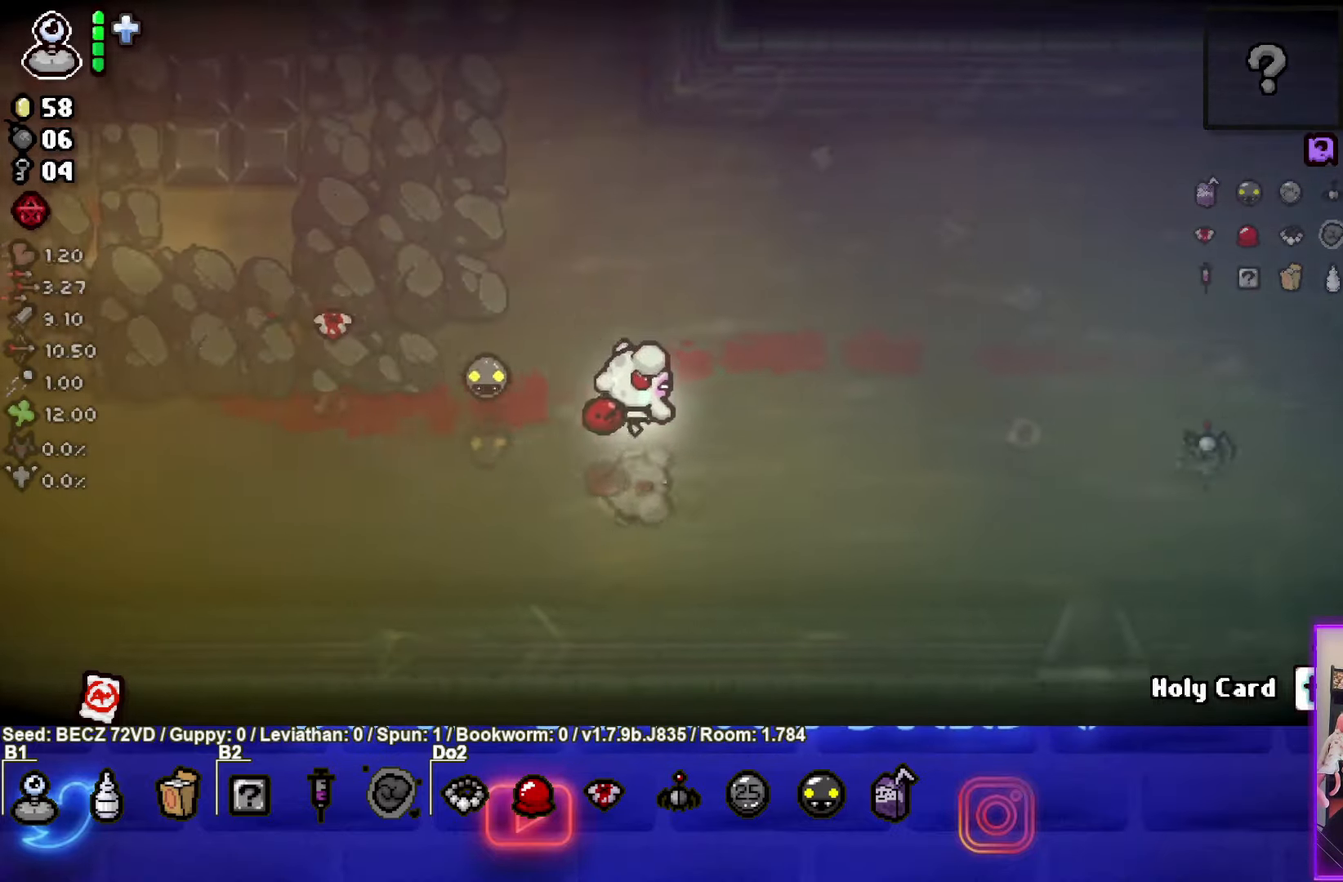
{"buttons": [], "left_stick": "down-right", "right_stick": "center", "events": []}
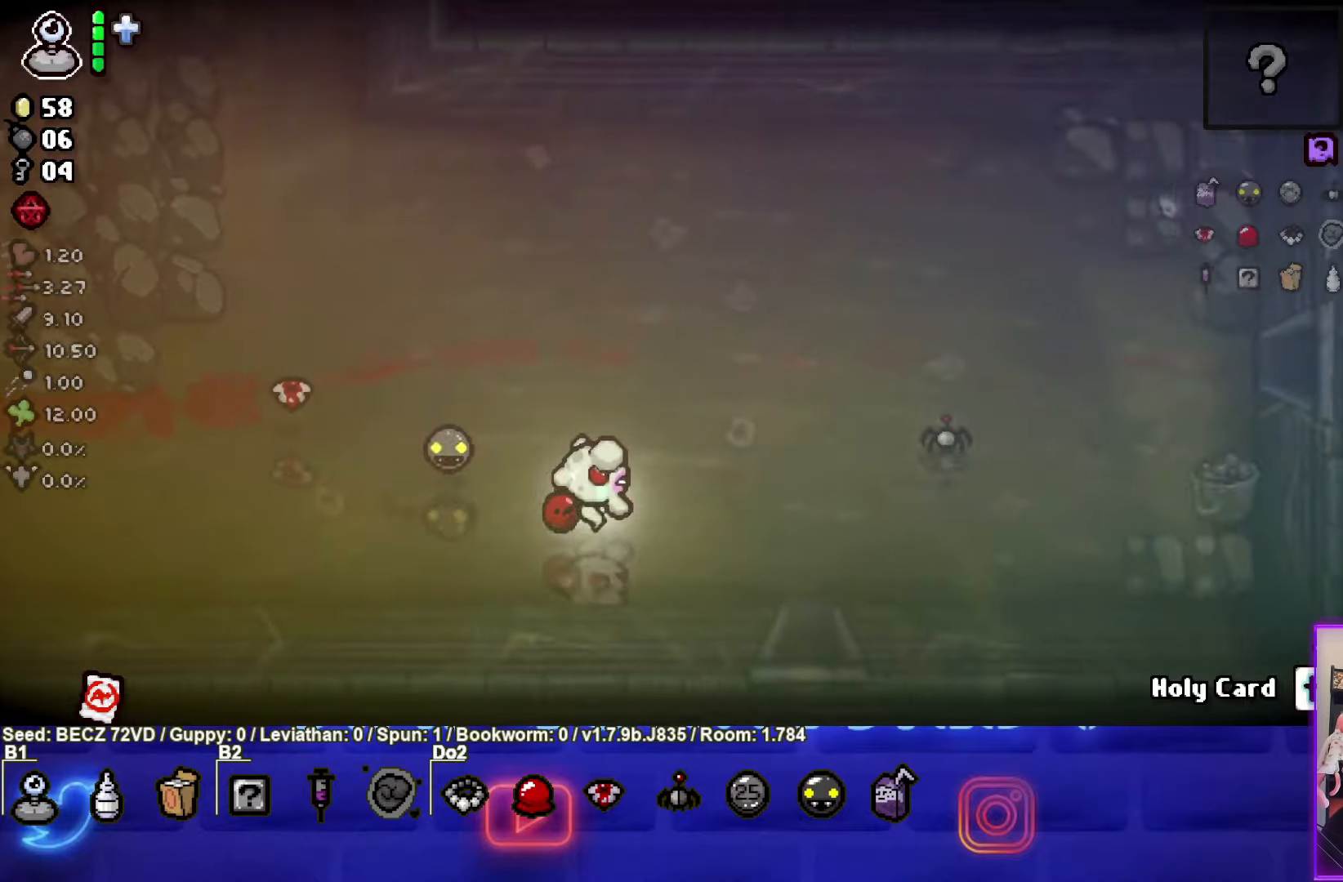
{"buttons": [], "left_stick": "down-right", "right_stick": "center", "events": []}
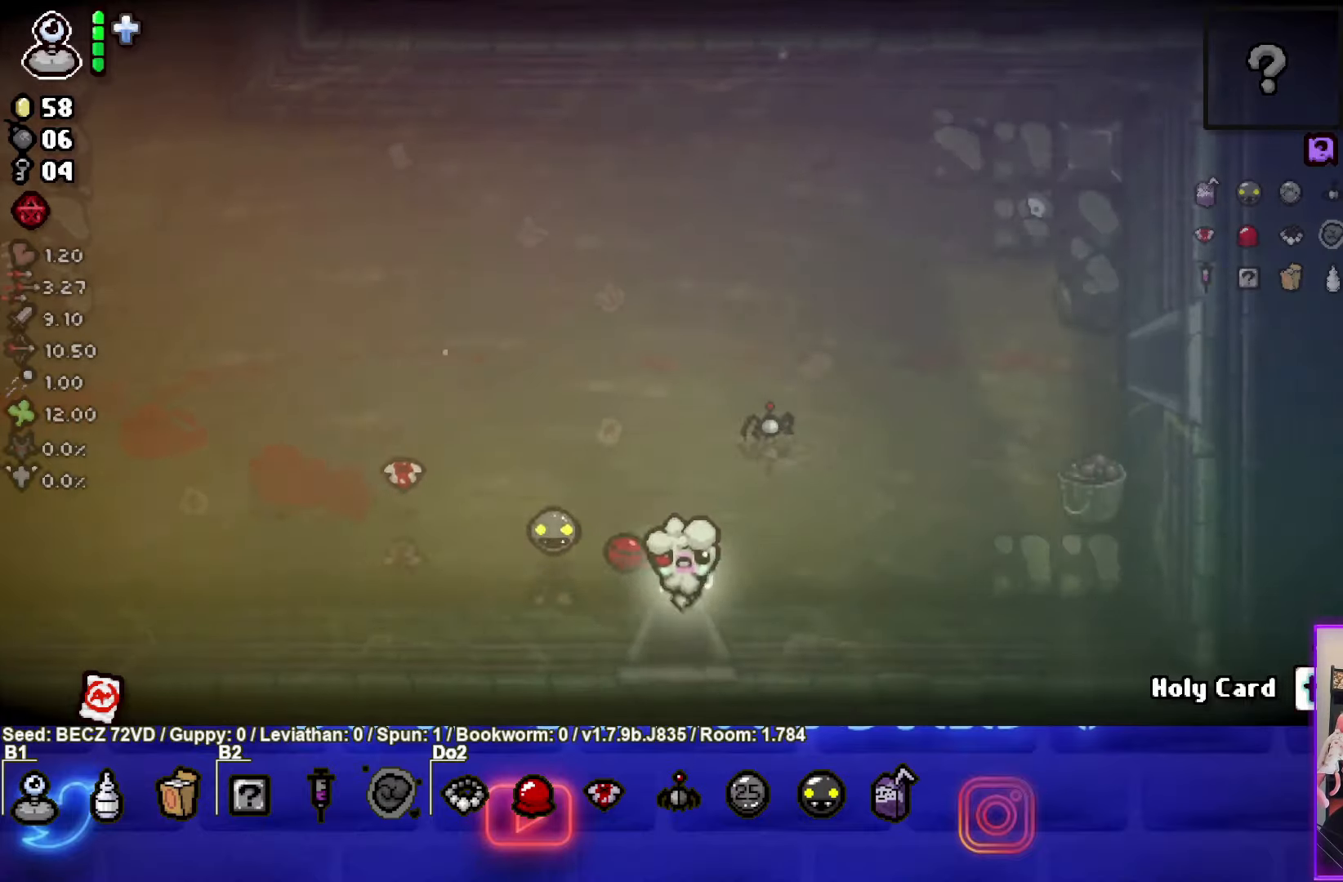
{"buttons": [], "left_stick": "center", "right_stick": "center", "events": [[33, "left_stick", "down"], [367, "left_stick", "center"]]}
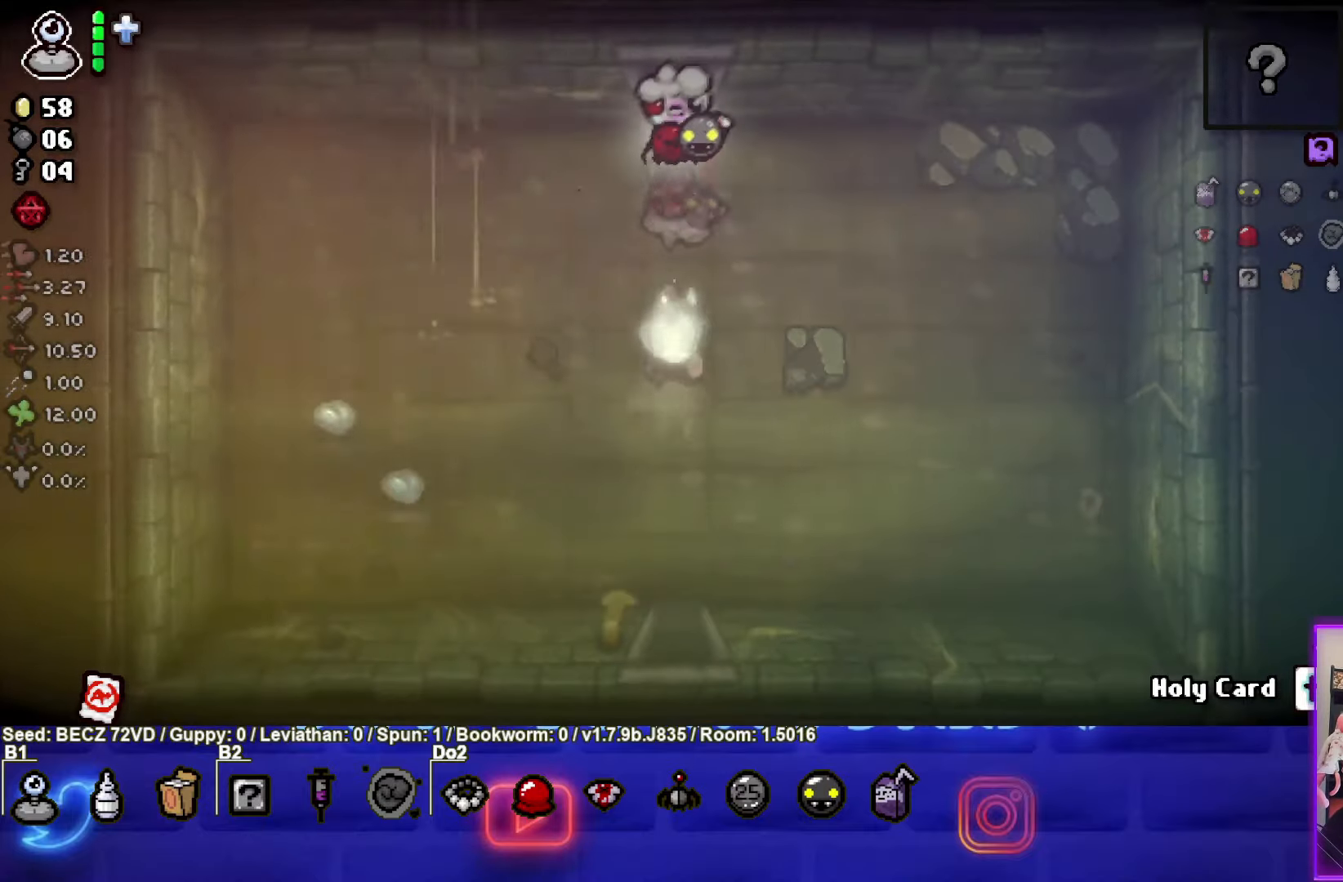
{"buttons": [], "left_stick": "center", "right_stick": "center", "events": []}
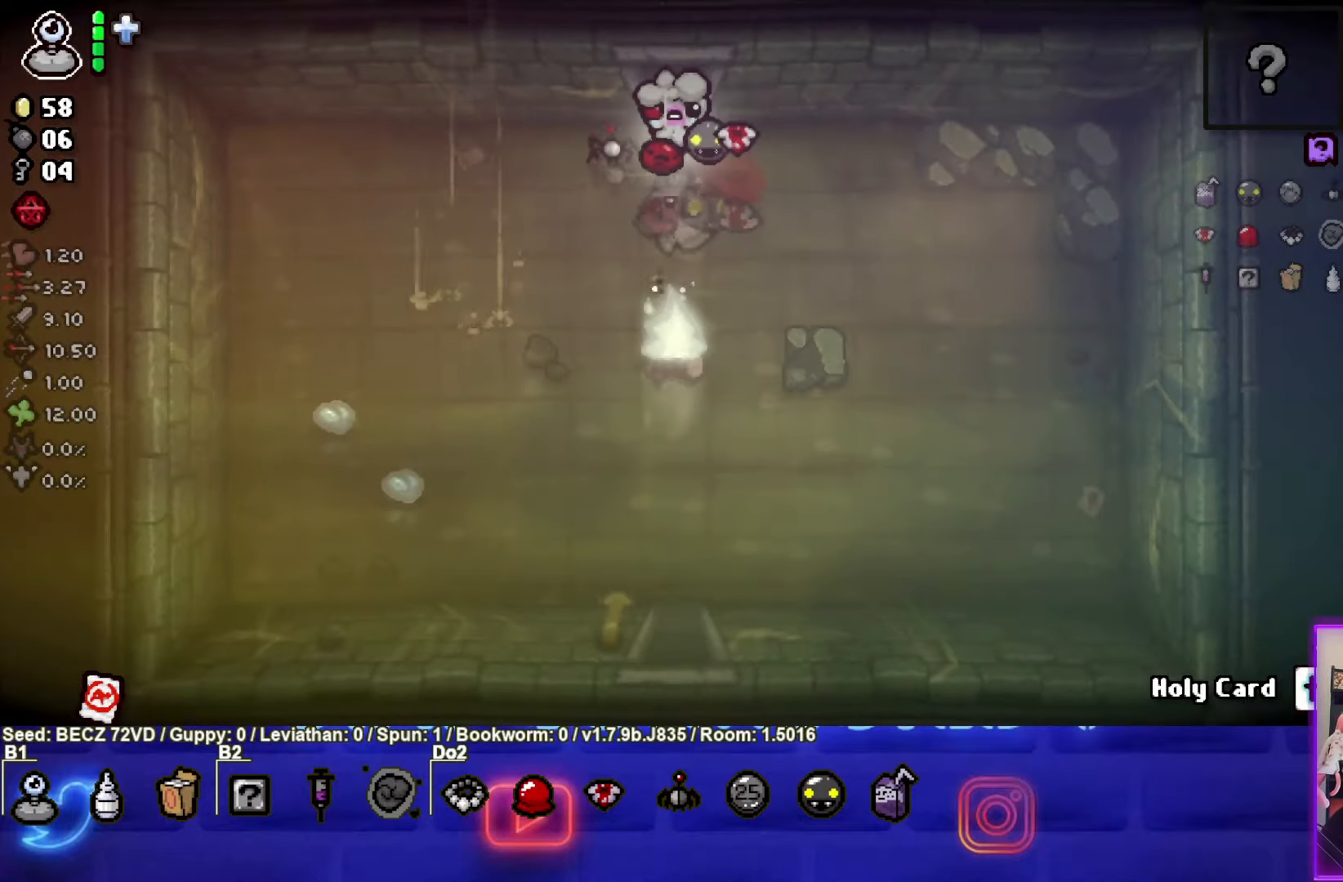
{"buttons": [], "left_stick": "center", "right_stick": "center", "events": []}
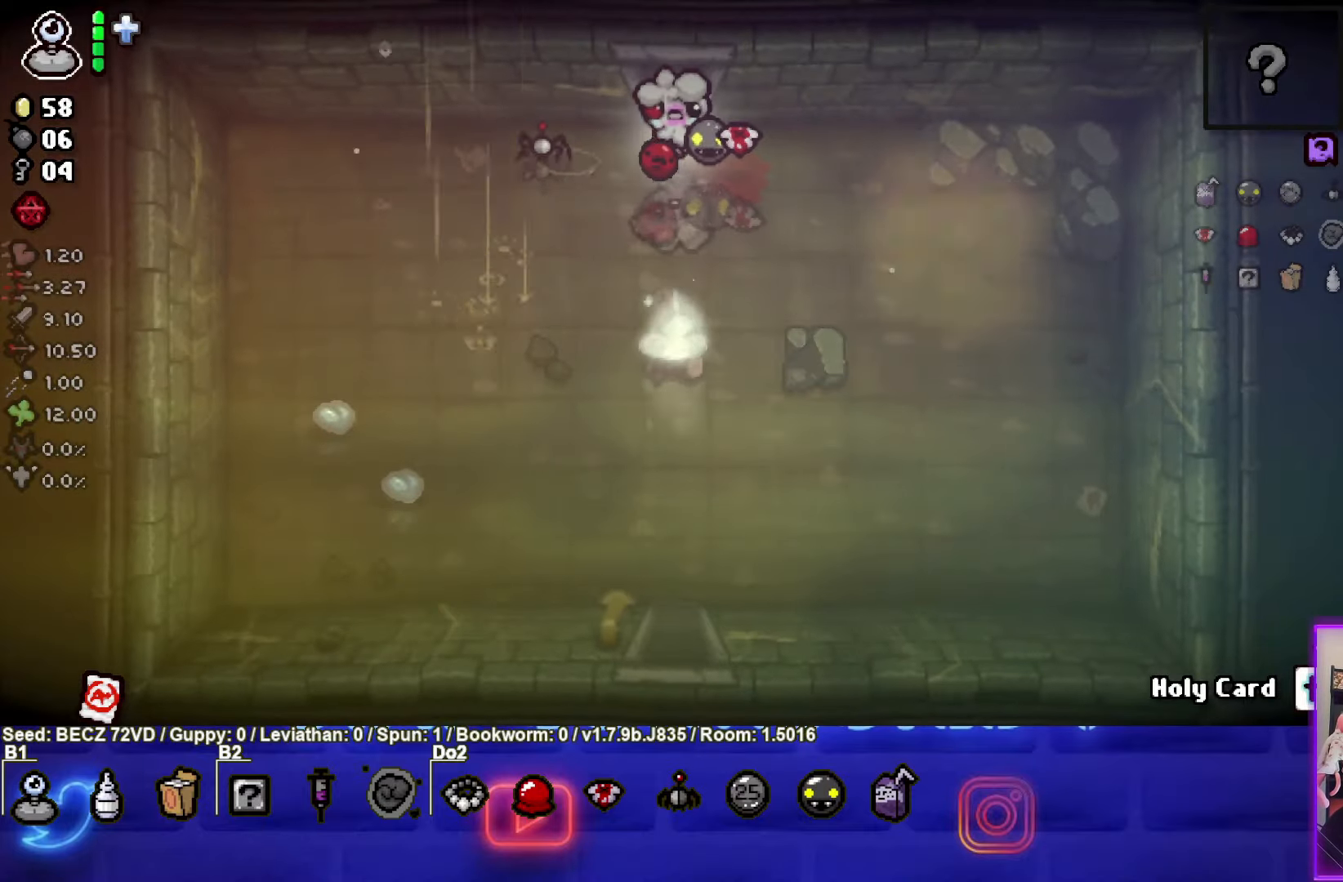
{"buttons": [], "left_stick": "center", "right_stick": "center", "events": []}
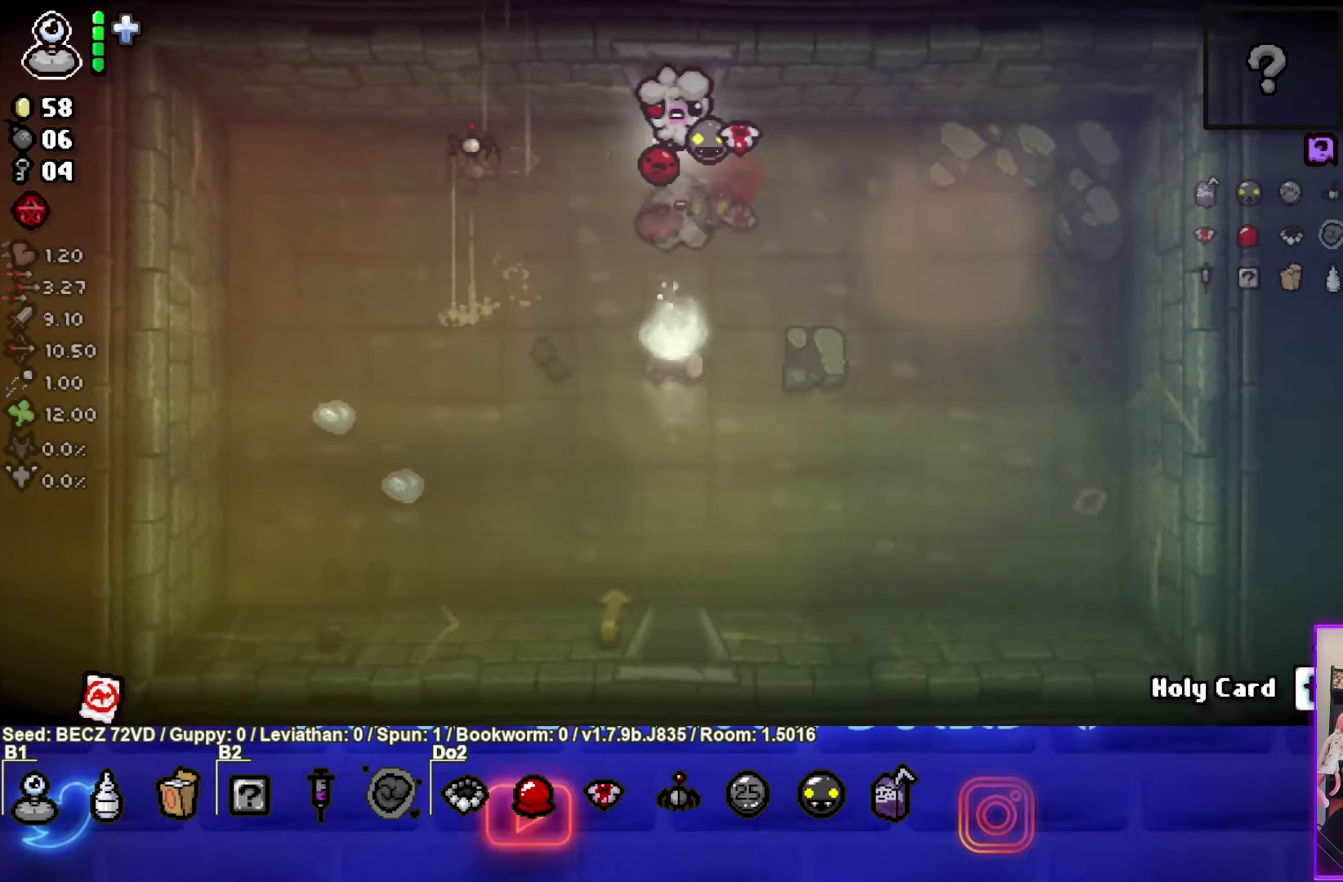
{"buttons": [], "left_stick": "center", "right_stick": "center", "events": []}
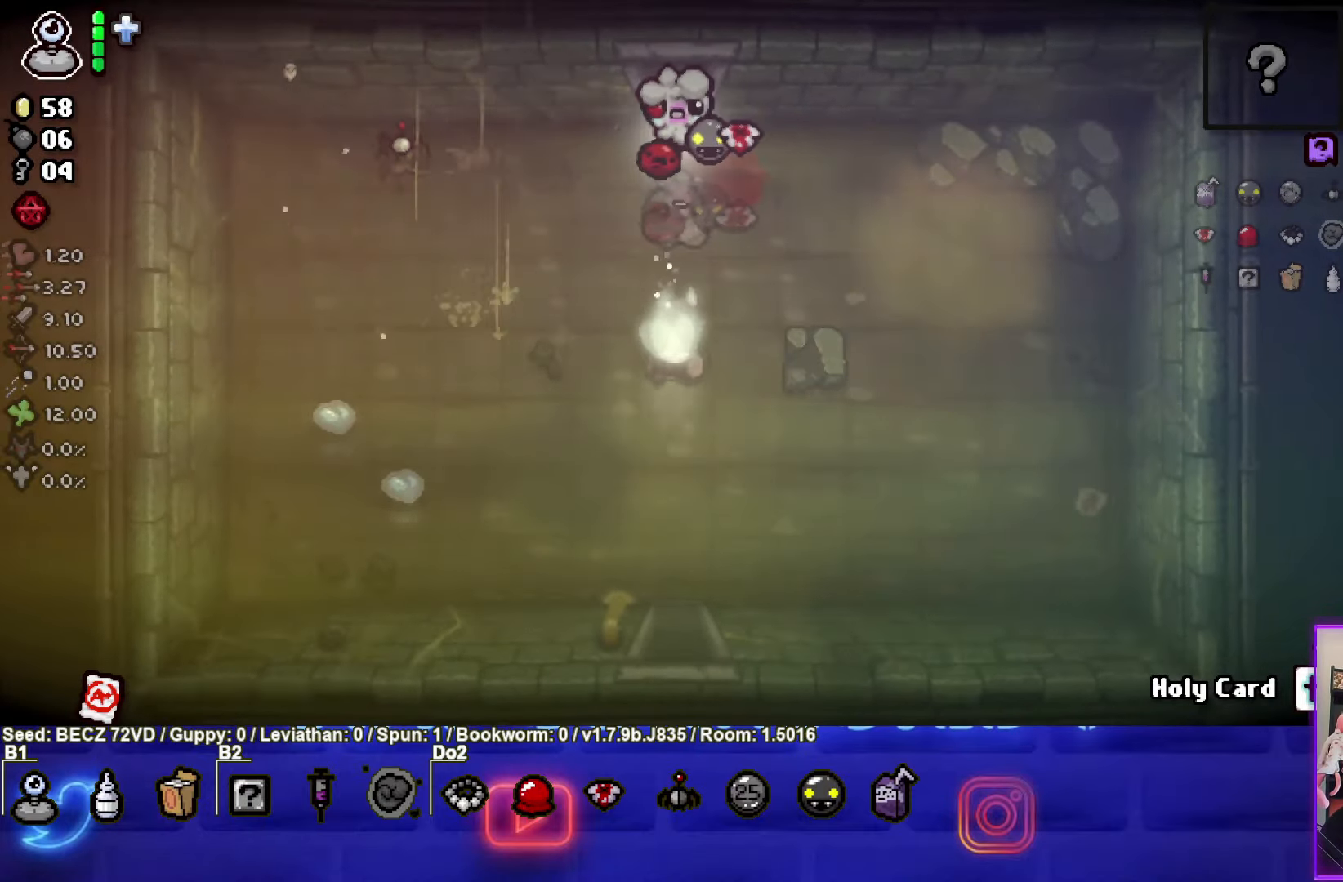
{"buttons": [], "left_stick": "center", "right_stick": "center", "events": []}